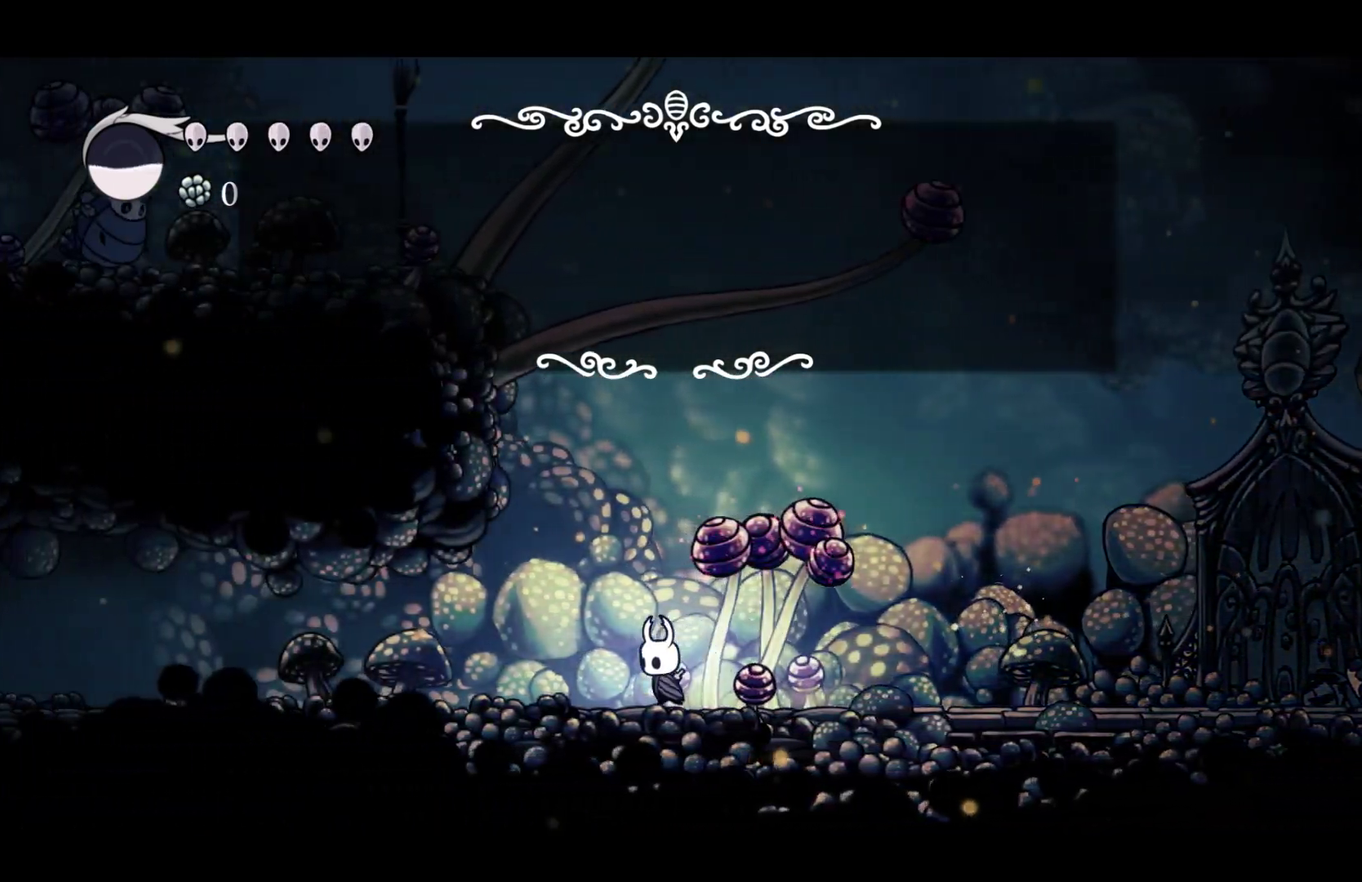
Gameplay with a controller (Xbox layout); each line is a JSON object with the inputs held at the frame after it. "events" lists button and stick changes between this image and that frame as [ms after this image, input, new state], when the widget could be followed in between. Not read: R3 right_stick.
{"buttons": [], "left_stick": "left", "events": []}
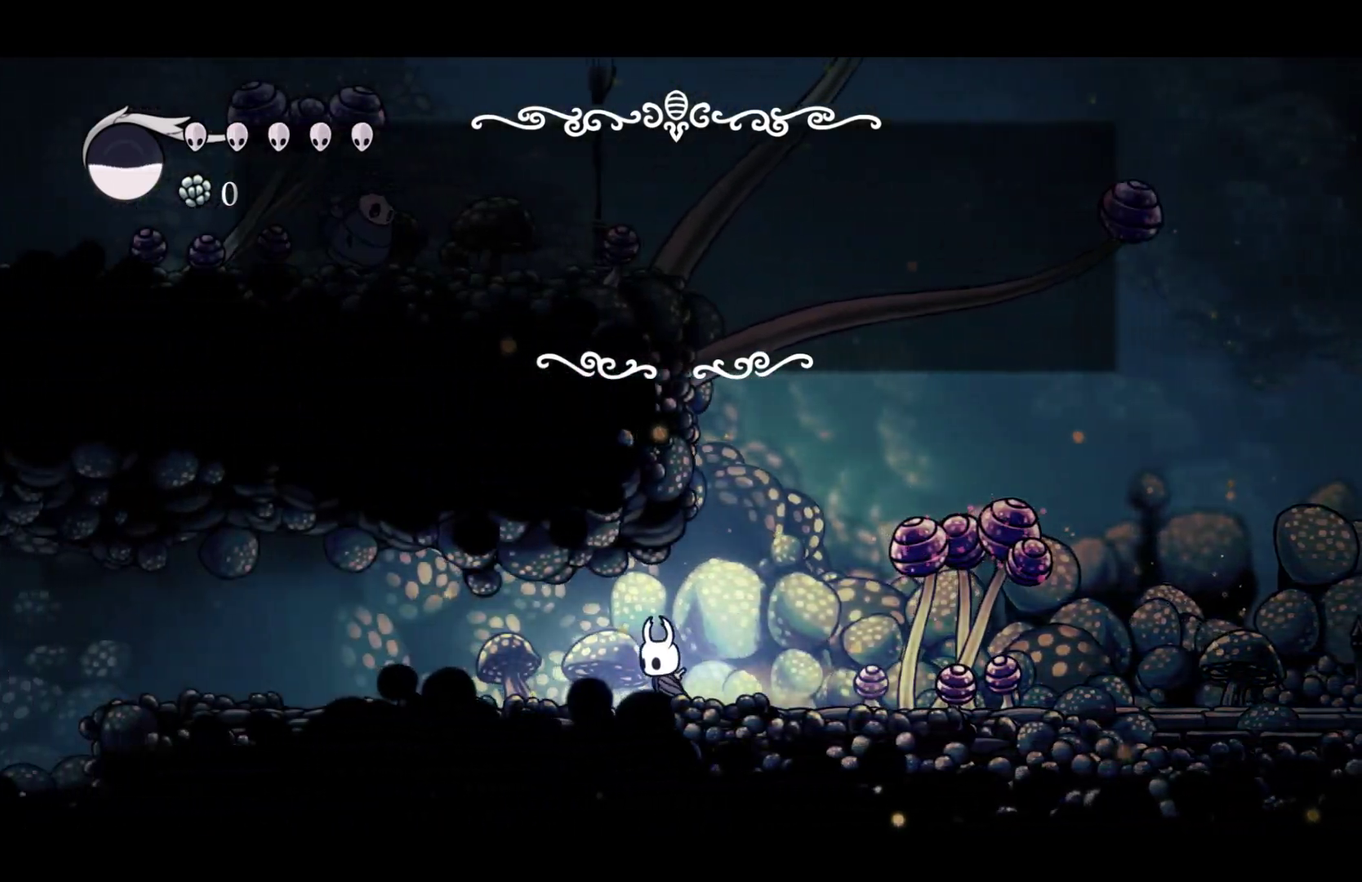
{"buttons": [], "left_stick": "left", "events": []}
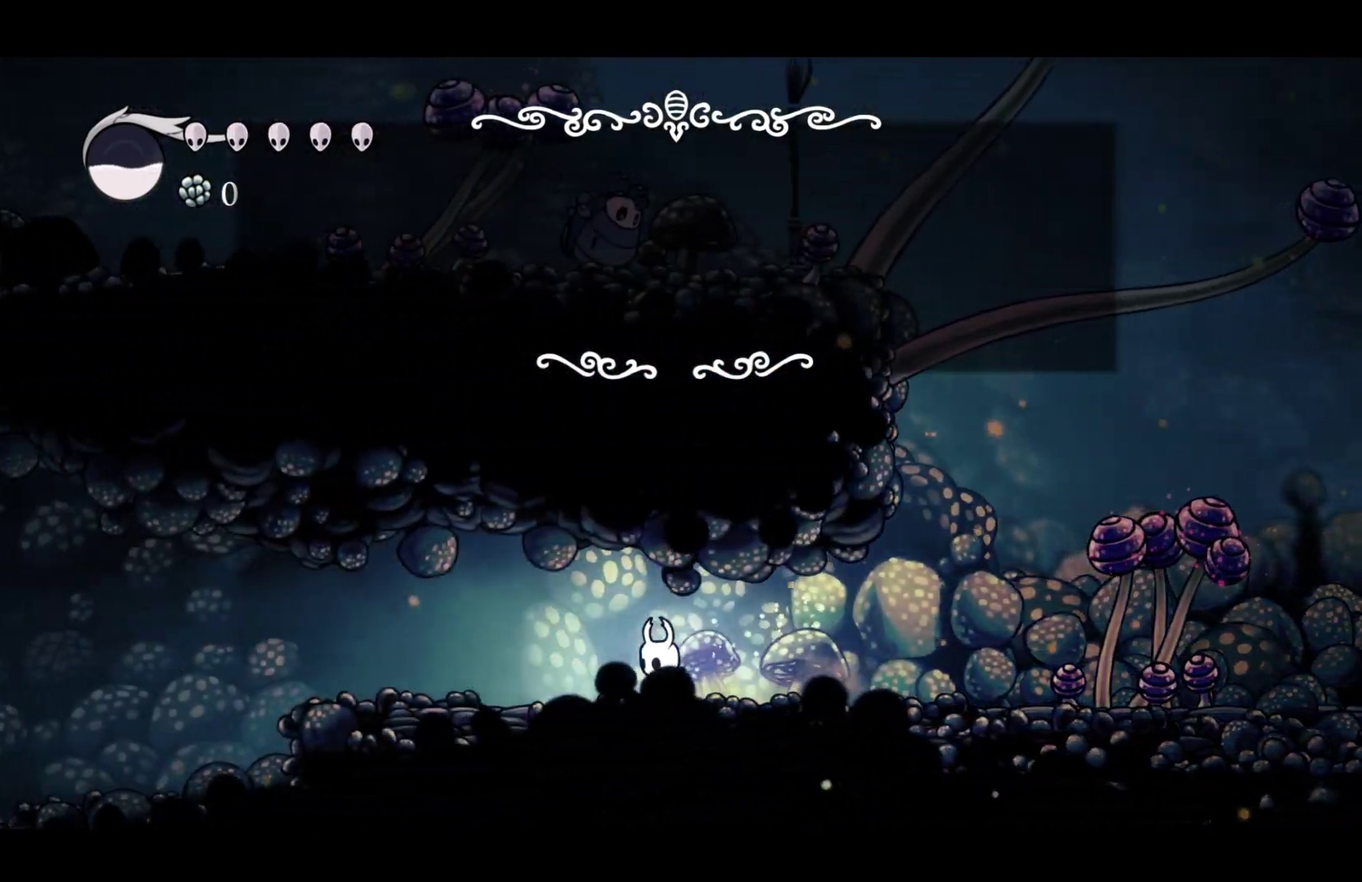
{"buttons": [], "left_stick": "left", "events": []}
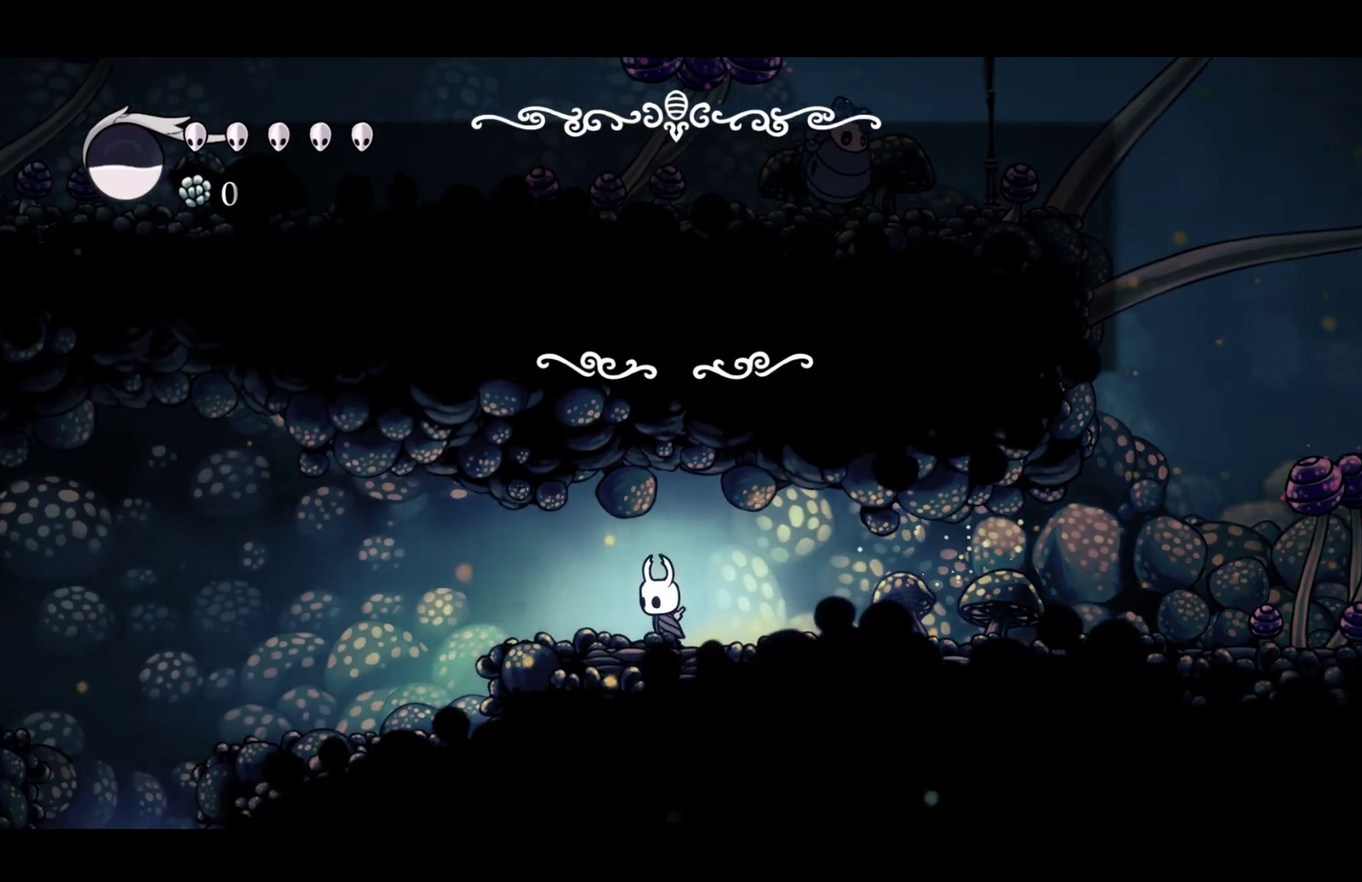
{"buttons": [], "left_stick": "left", "events": []}
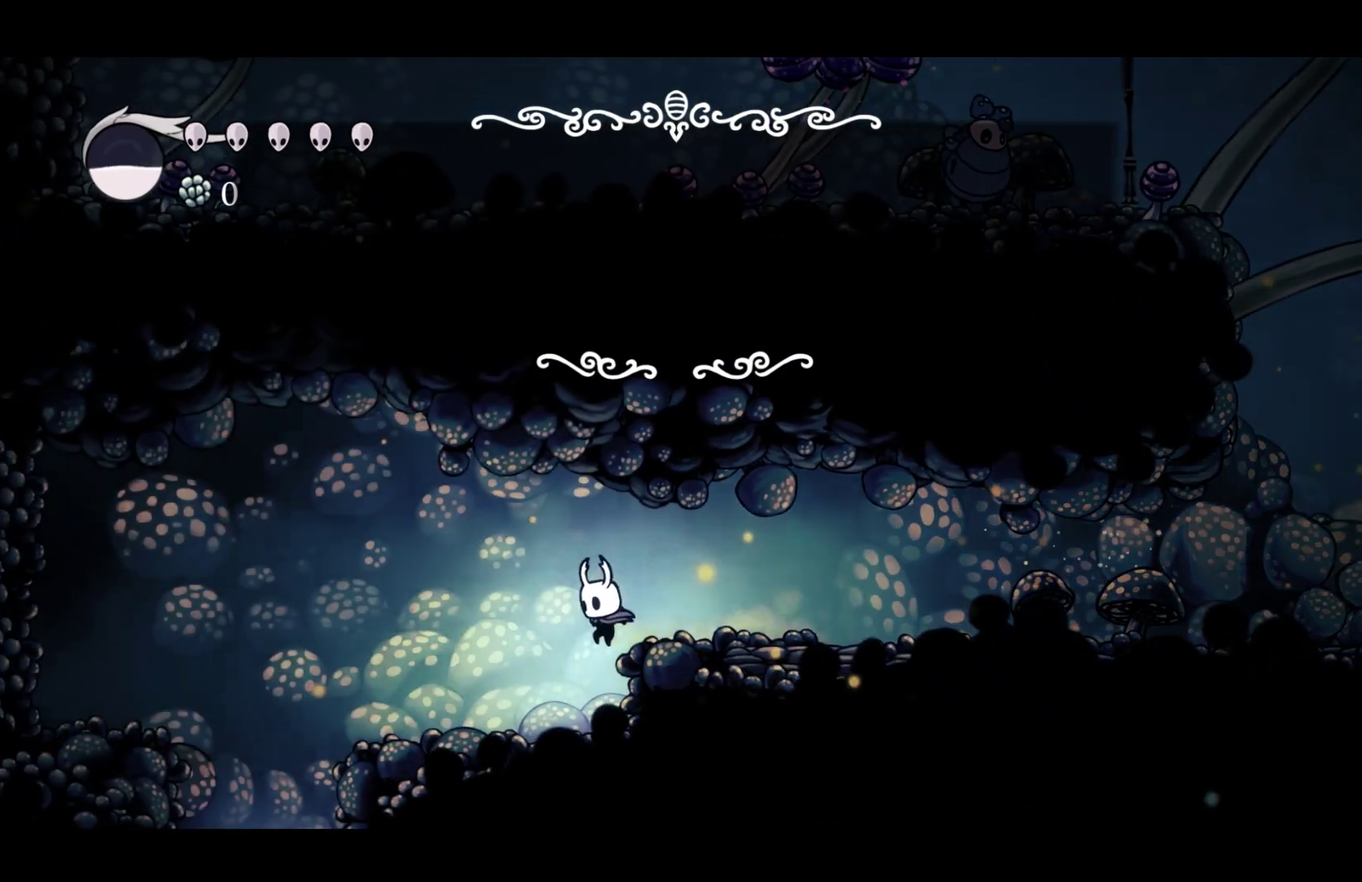
{"buttons": [], "left_stick": "left", "events": [[317, "A", "down"], [450, "A", "up"]]}
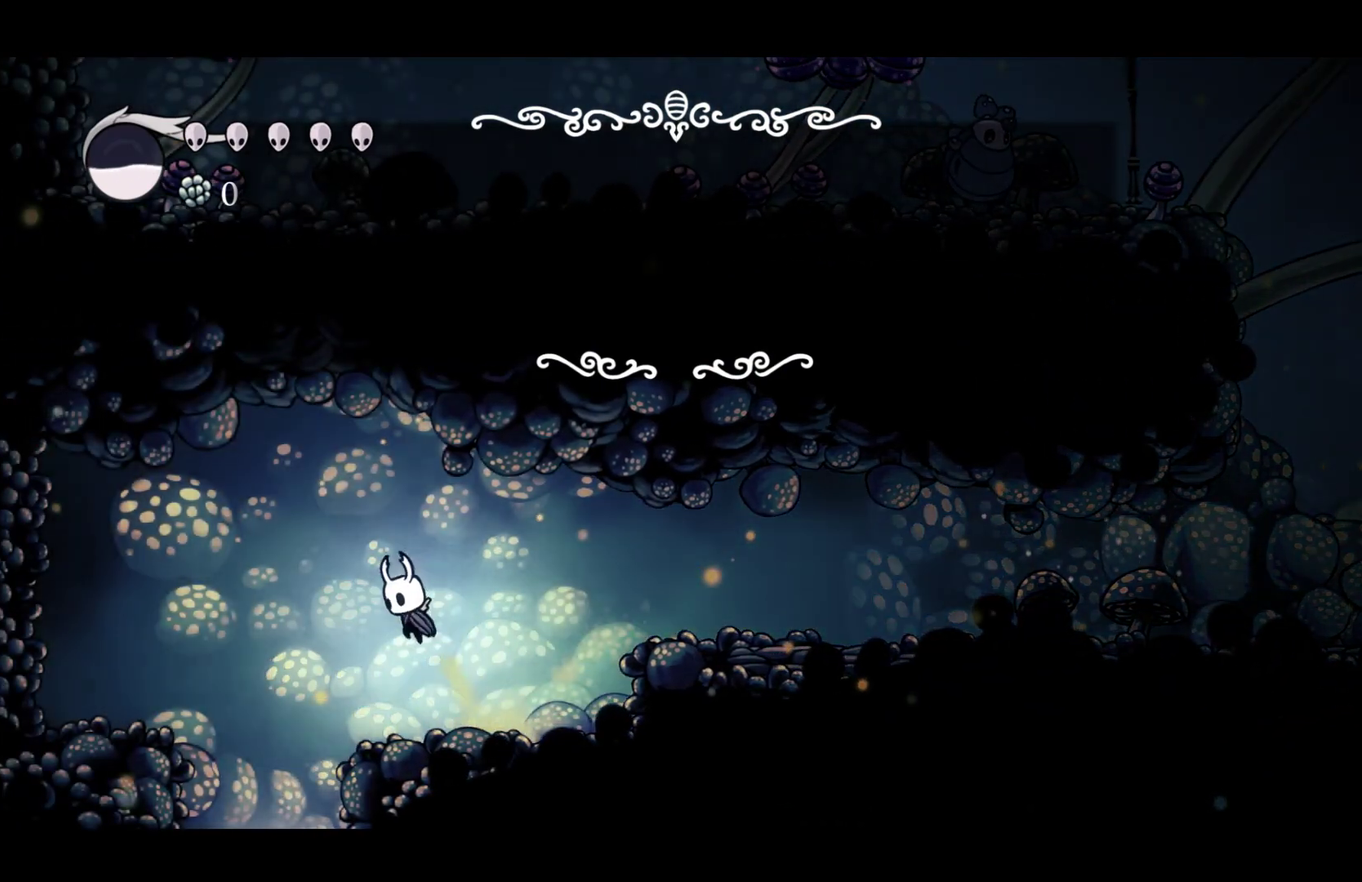
{"buttons": [], "left_stick": "left", "events": []}
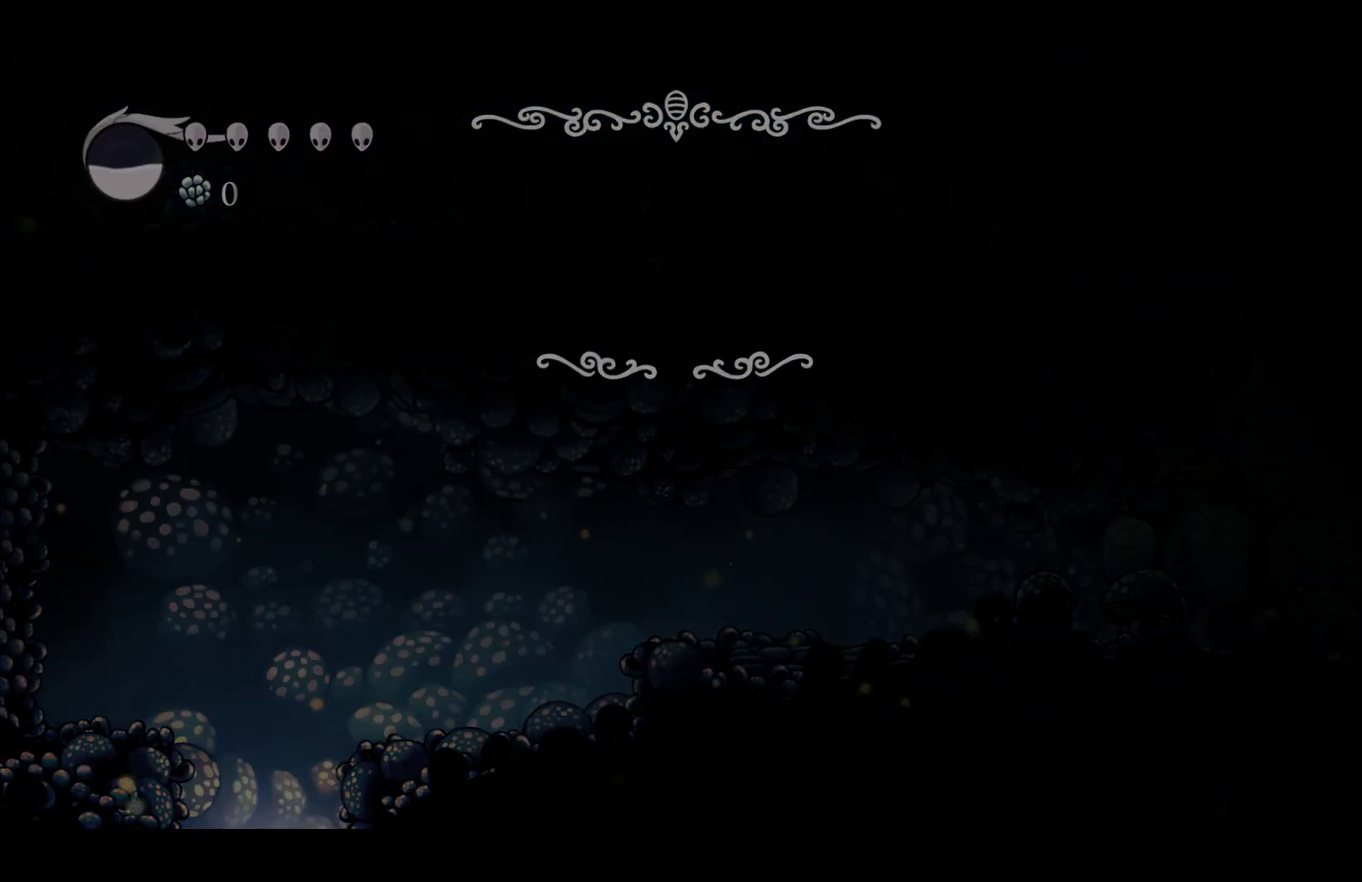
{"buttons": [], "left_stick": "left", "events": [[33, "L1", "down"], [83, "L1", "up"], [167, "L1", "down"], [217, "L1", "up"], [300, "L1", "down"], [350, "L1", "up"]]}
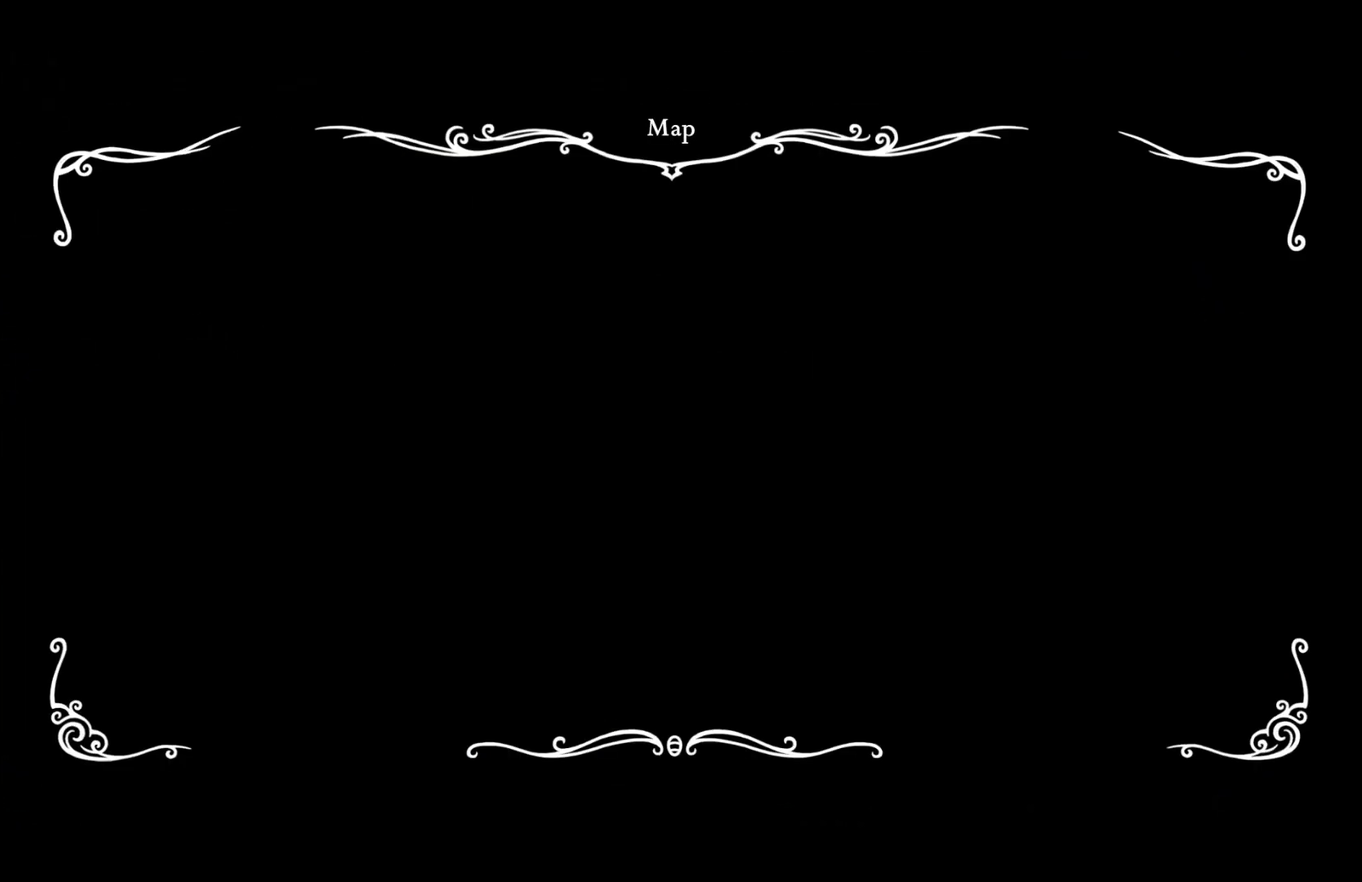
{"buttons": [], "left_stick": "left", "events": []}
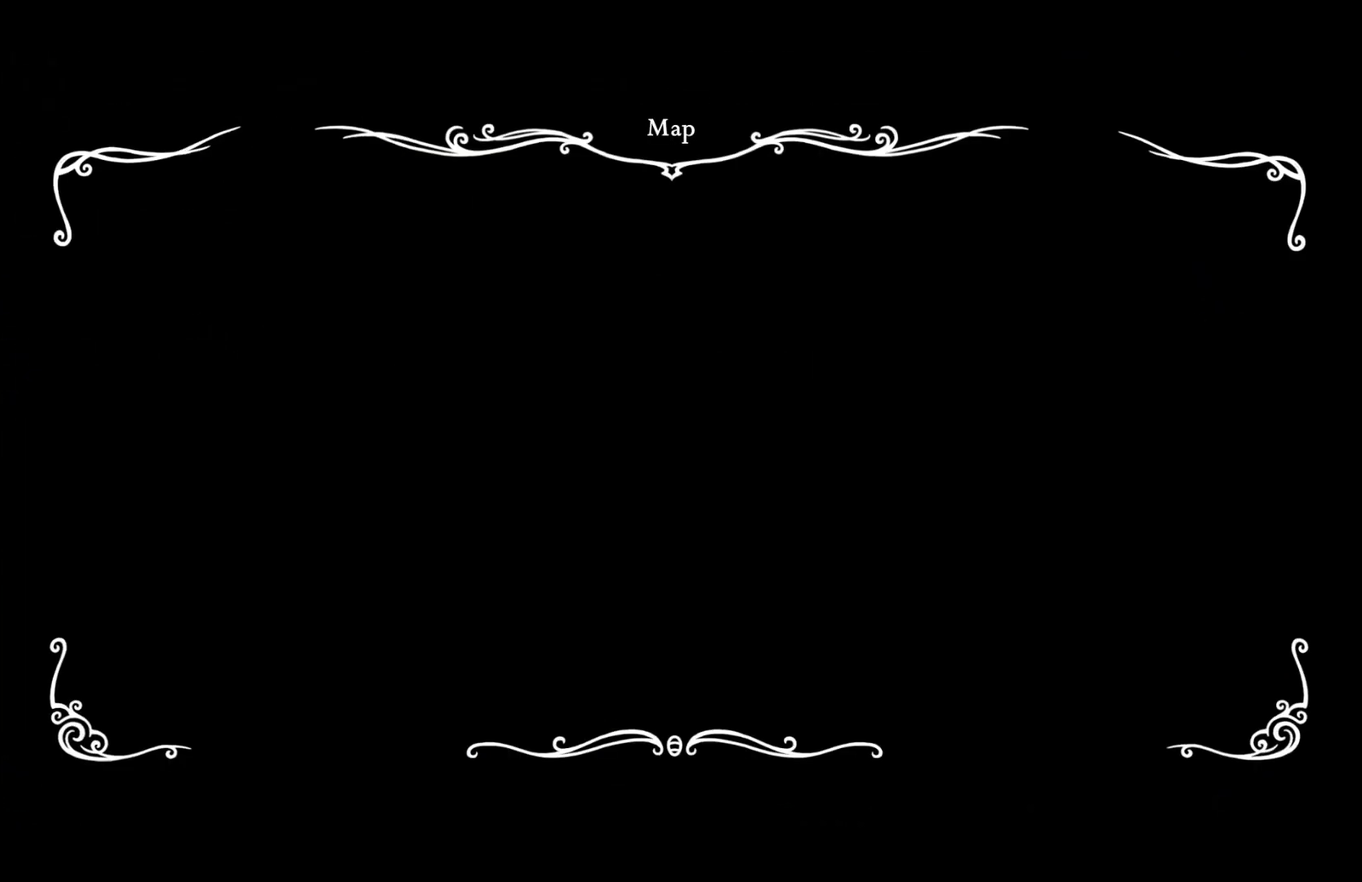
{"buttons": [], "left_stick": "left", "events": []}
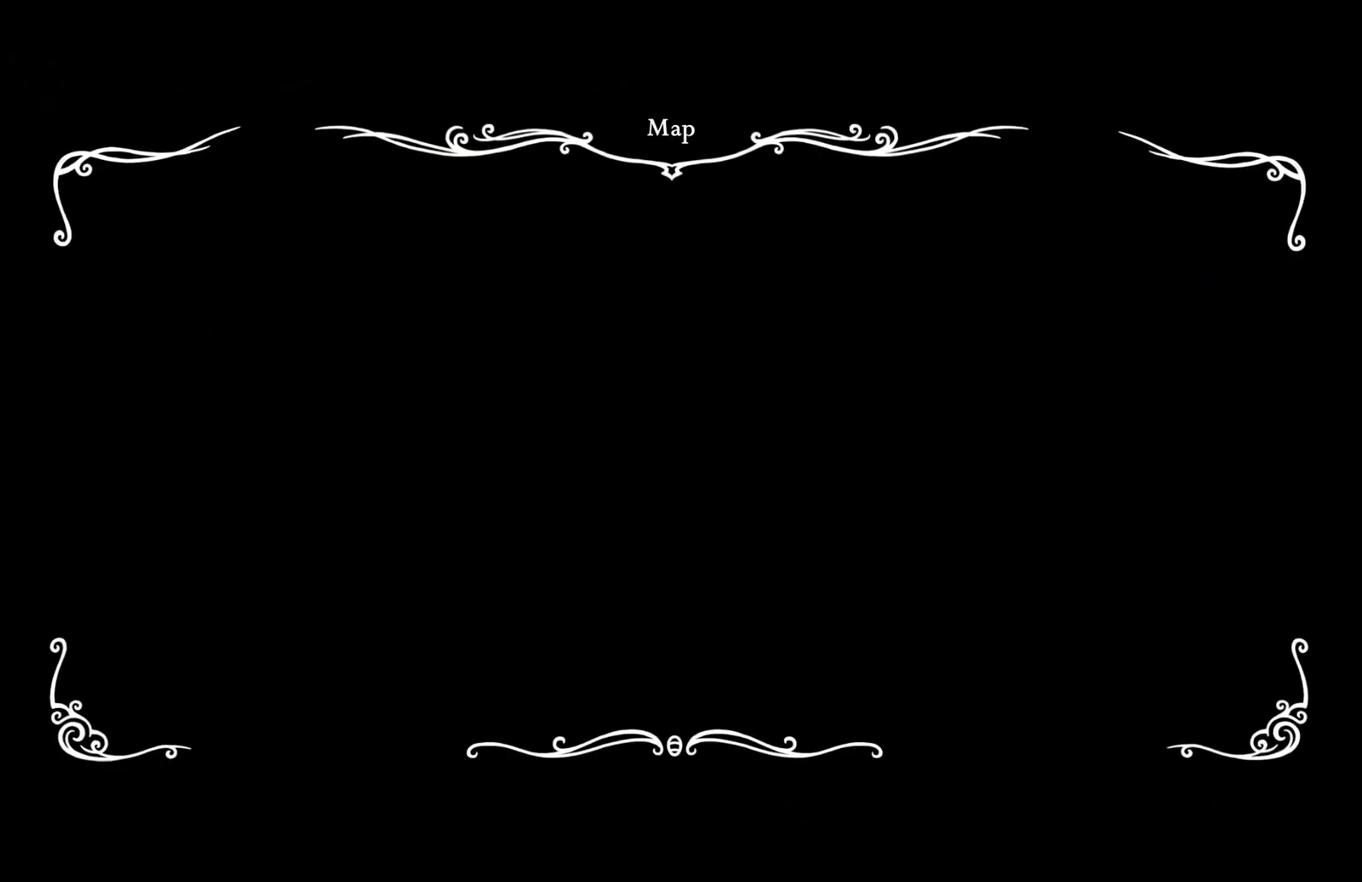
{"buttons": [], "left_stick": "left", "events": [[67, "SELECT", "down"], [117, "SELECT", "up"]]}
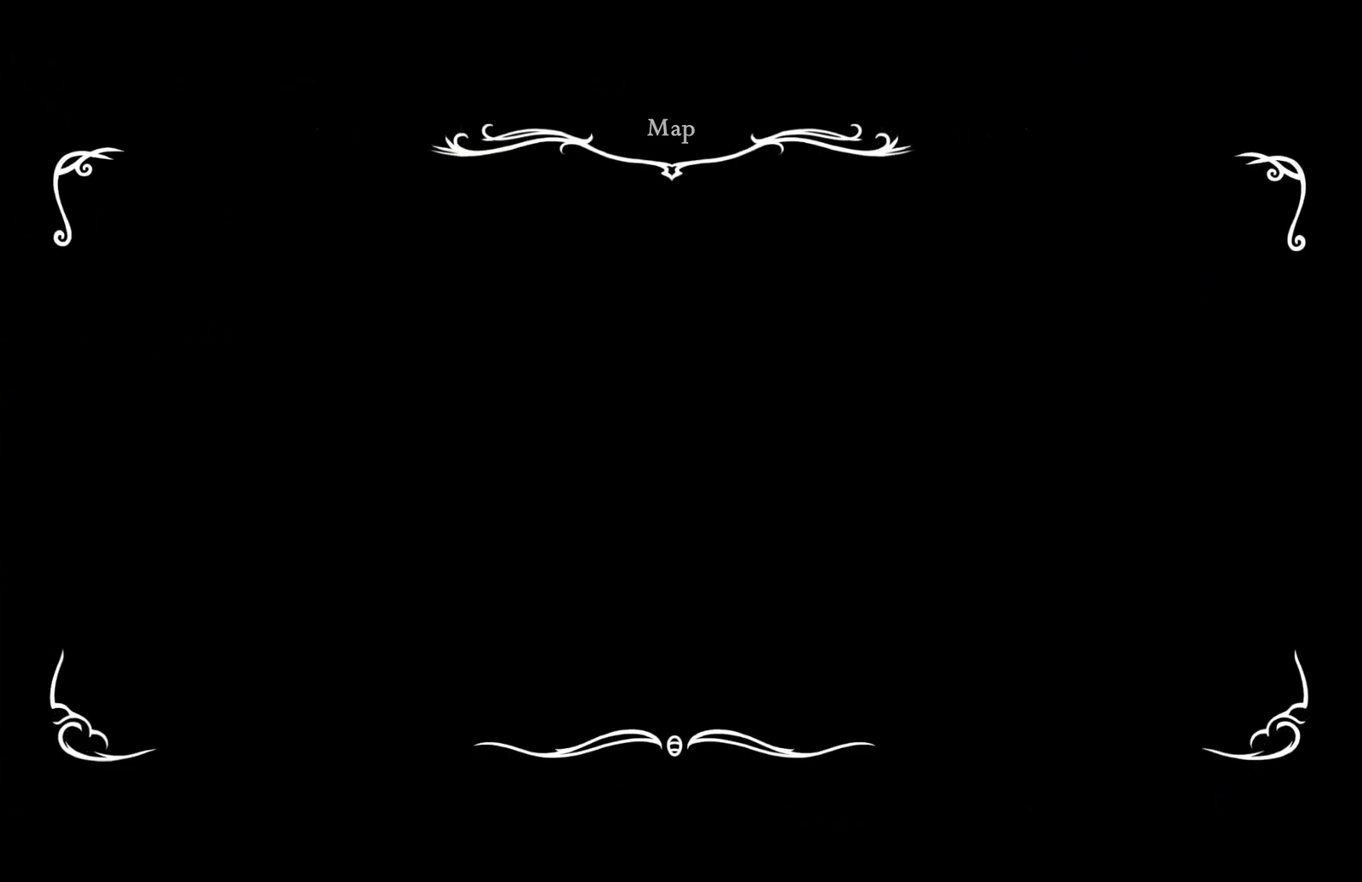
{"buttons": [], "left_stick": "left", "events": []}
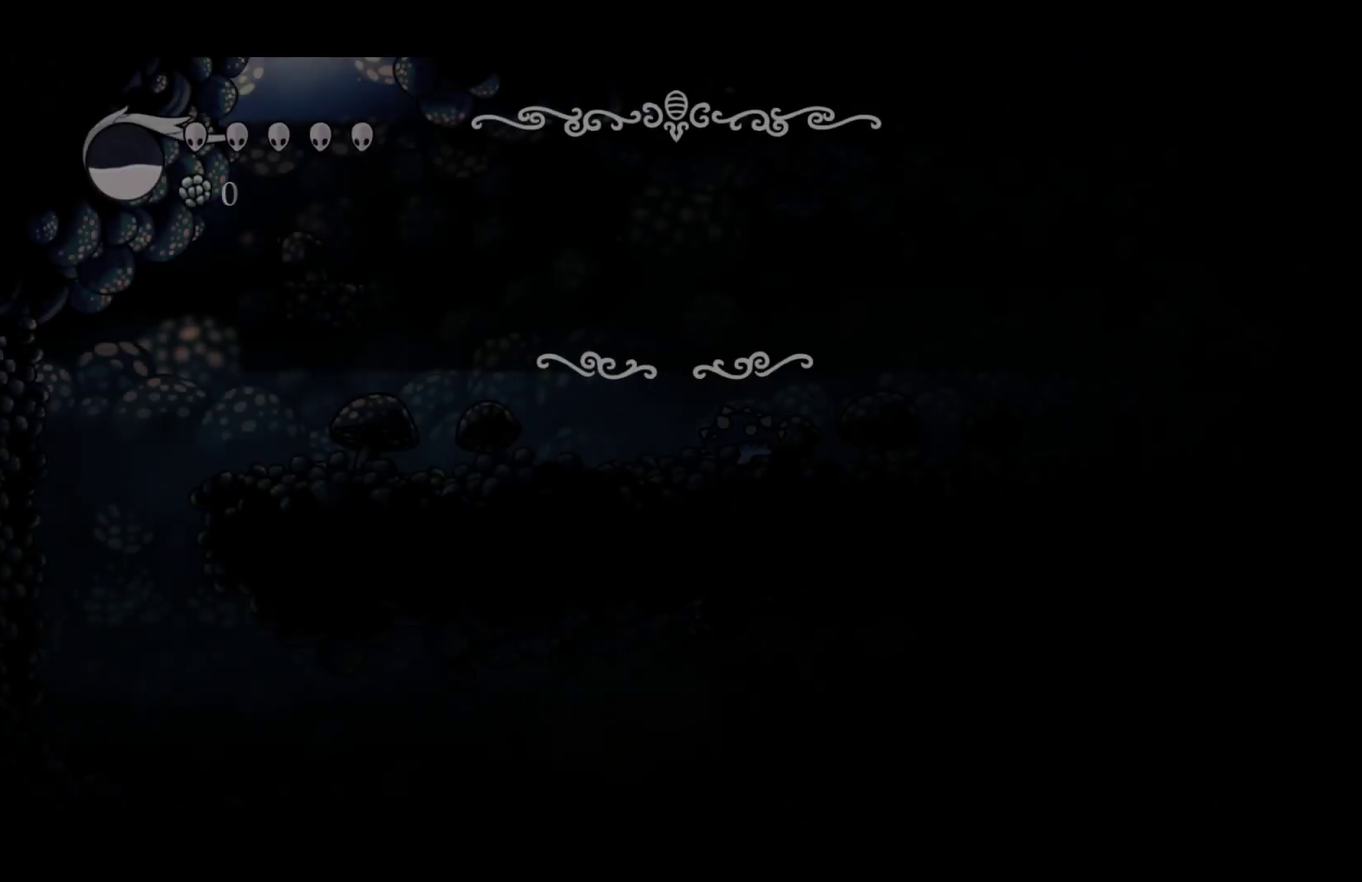
{"buttons": [], "left_stick": "left", "events": []}
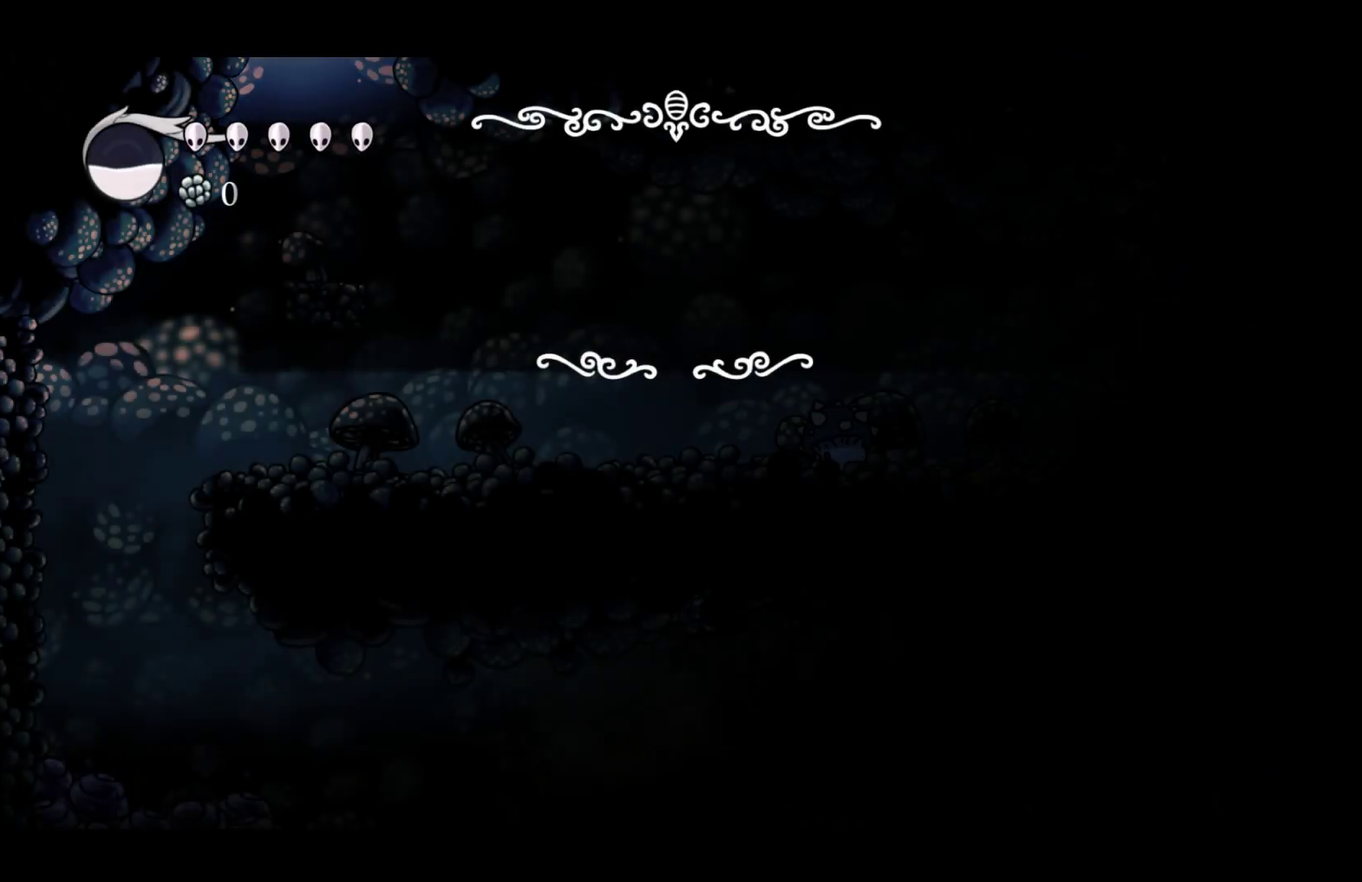
{"buttons": [], "left_stick": "center", "events": [[117, "left_stick", "center"]]}
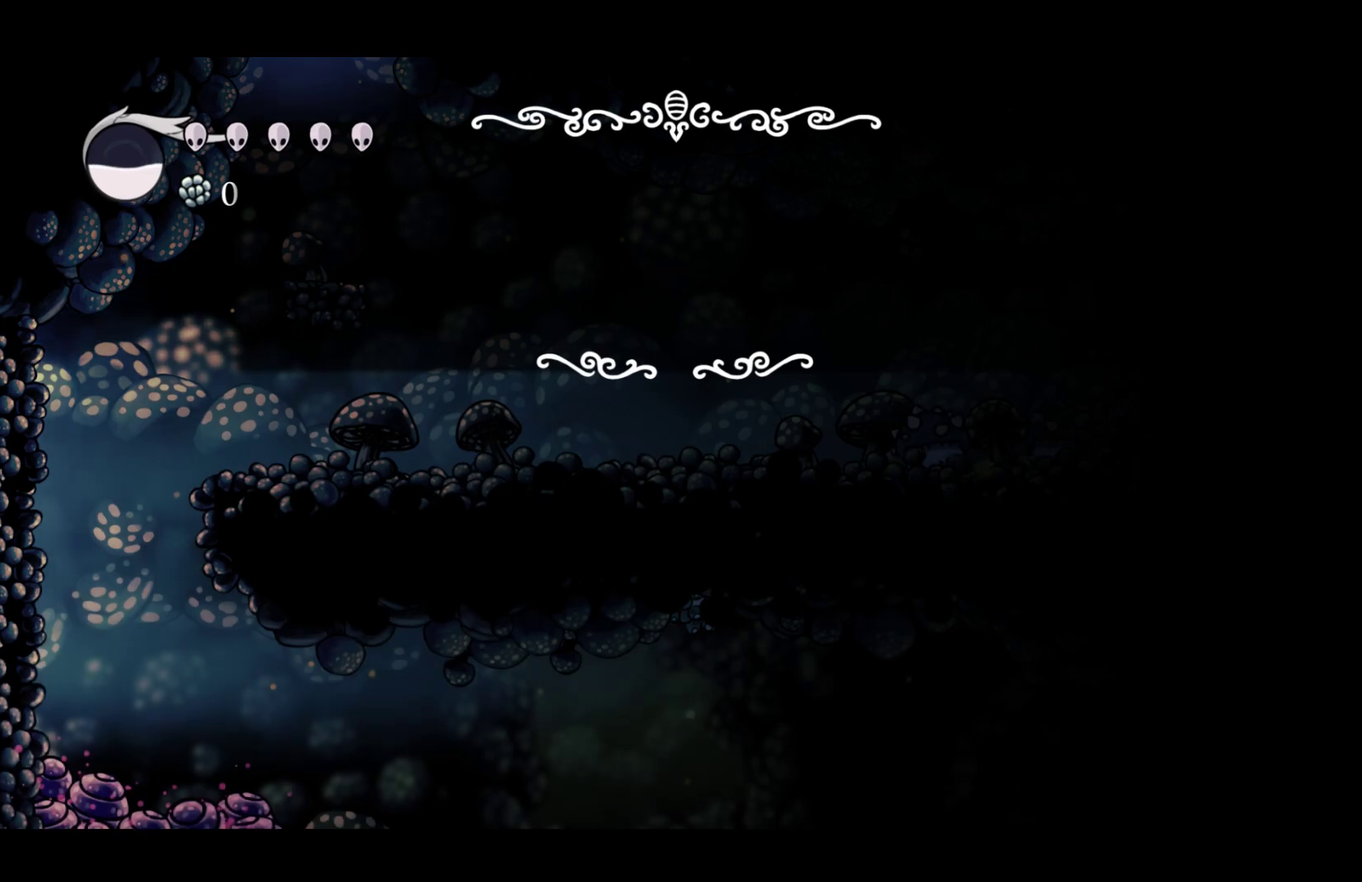
{"buttons": [], "left_stick": "center", "events": []}
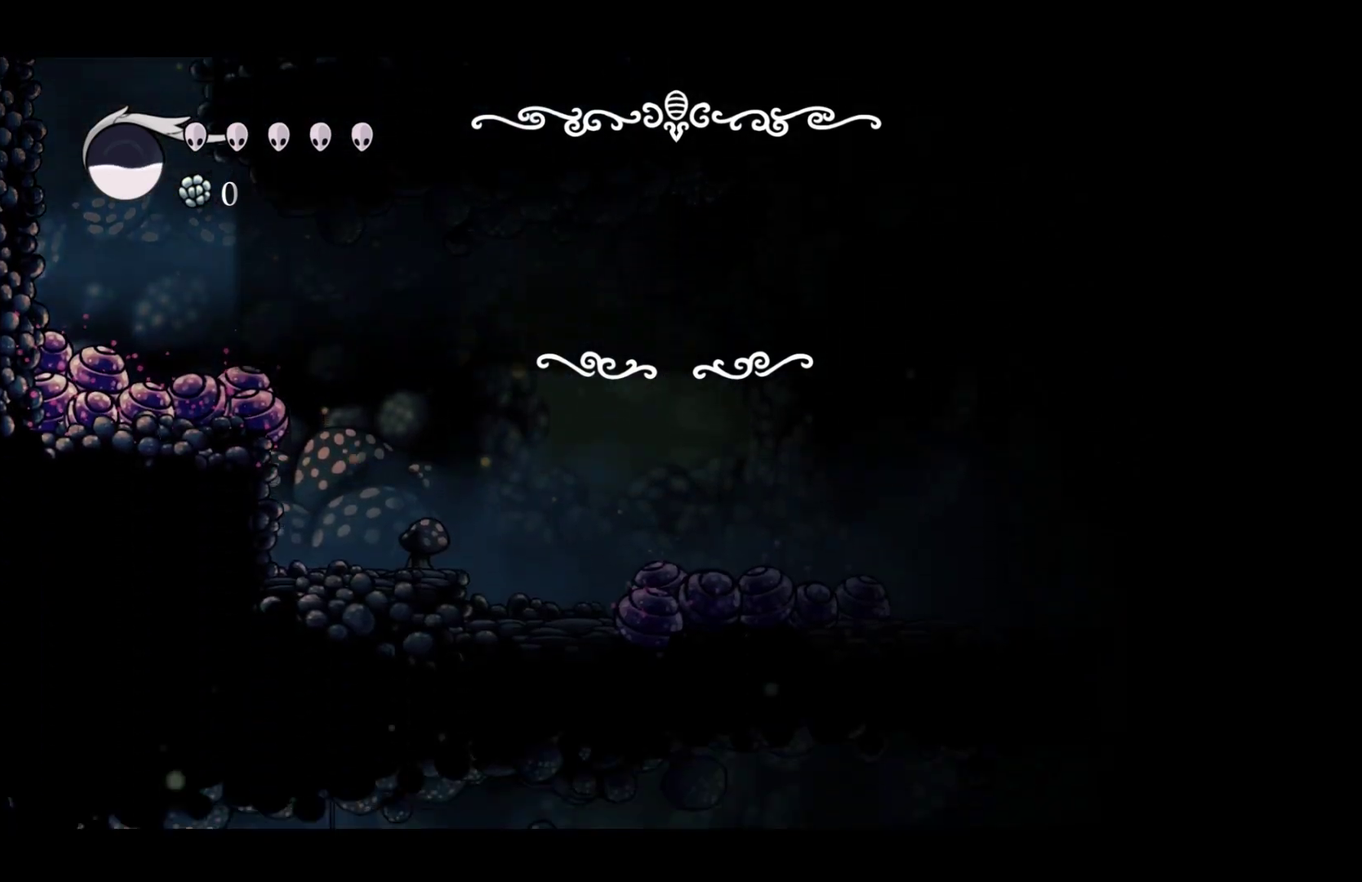
{"buttons": [], "left_stick": "center", "events": []}
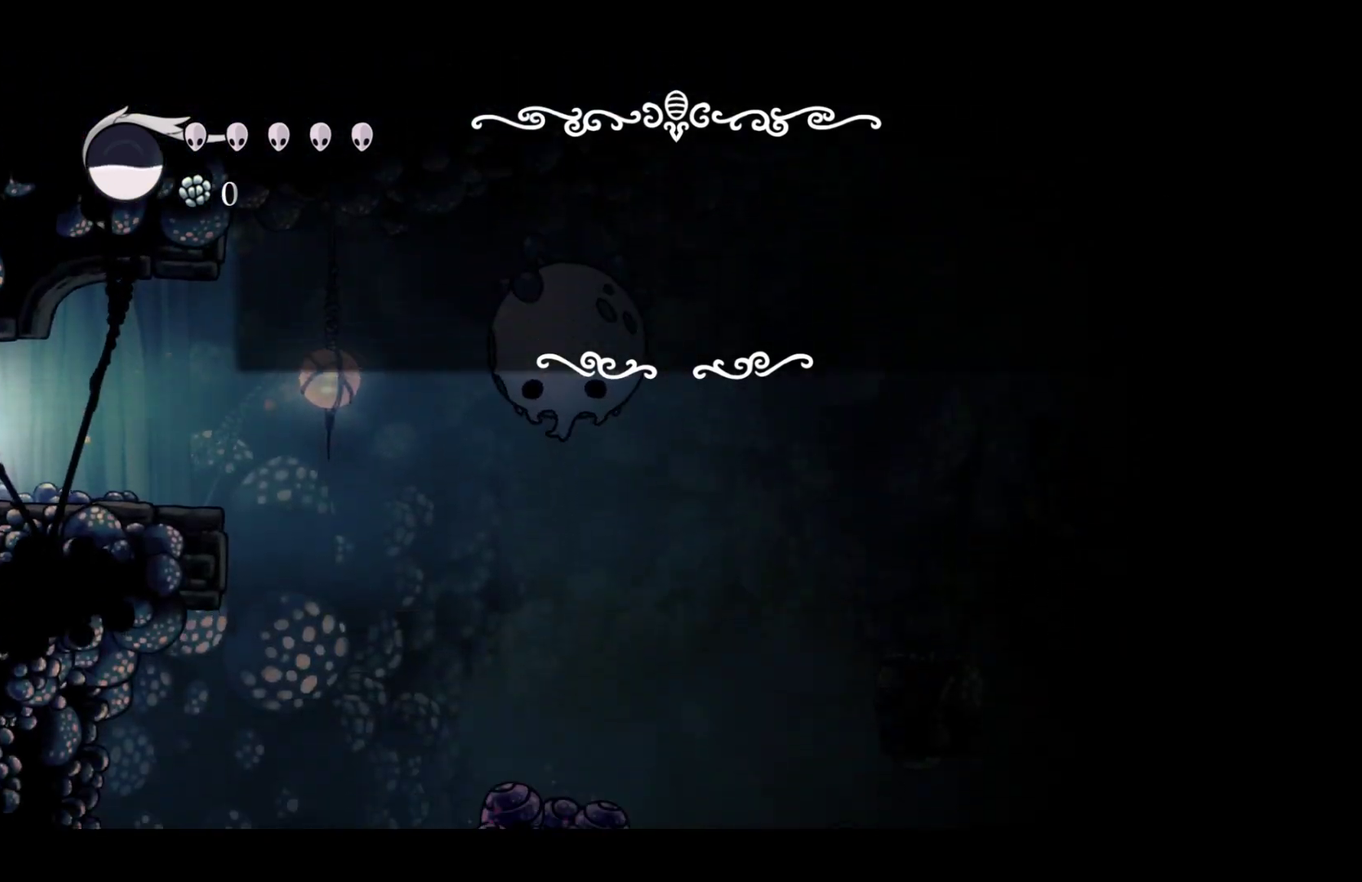
{"buttons": ["SELECT"], "left_stick": "right", "events": [[17, "left_stick", "right"], [450, "SELECT", "down"]]}
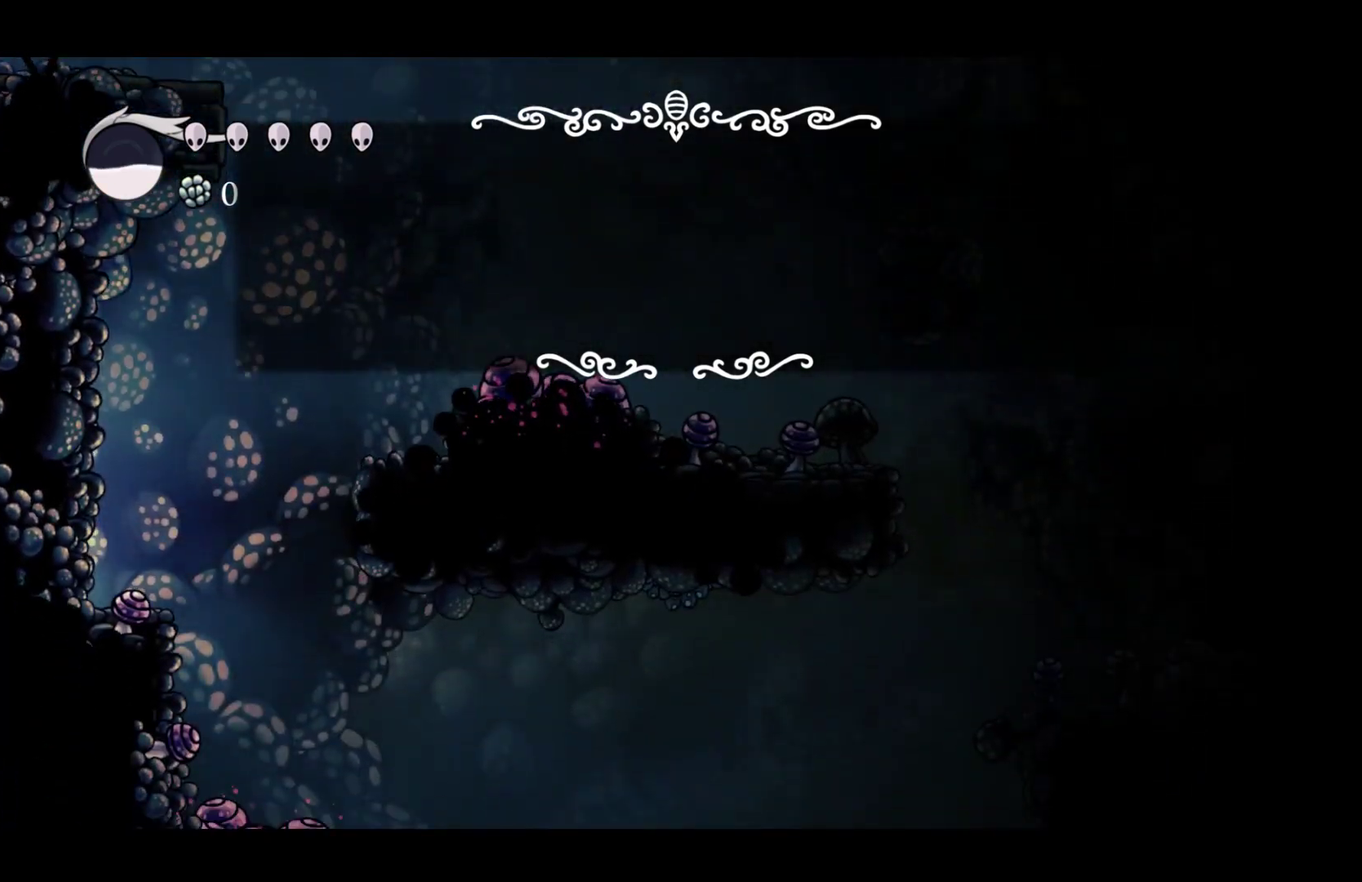
{"buttons": [], "left_stick": "right", "events": [[133, "SELECT", "up"]]}
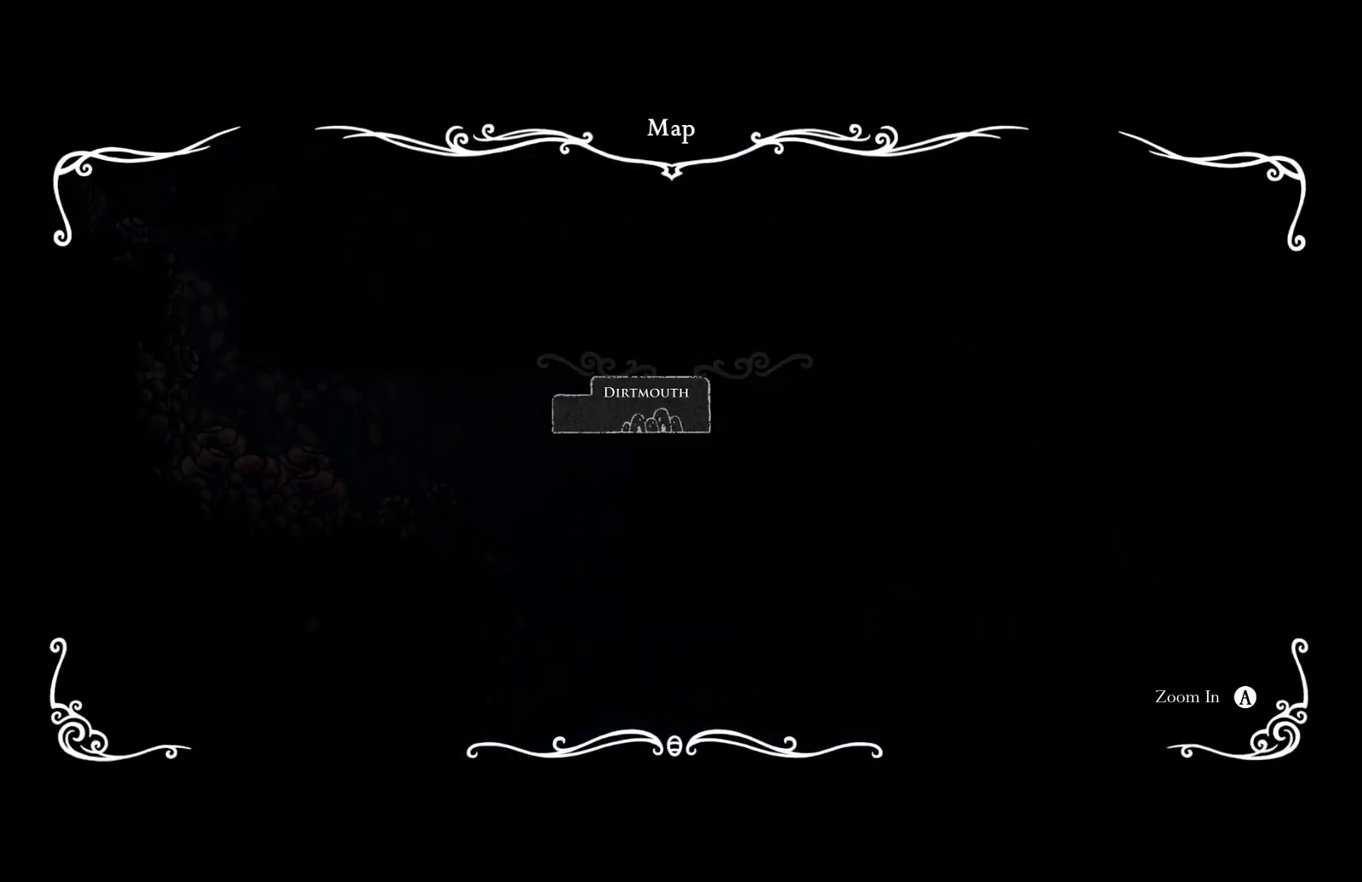
{"buttons": ["L1"], "left_stick": "right", "events": [[483, "L1", "down"]]}
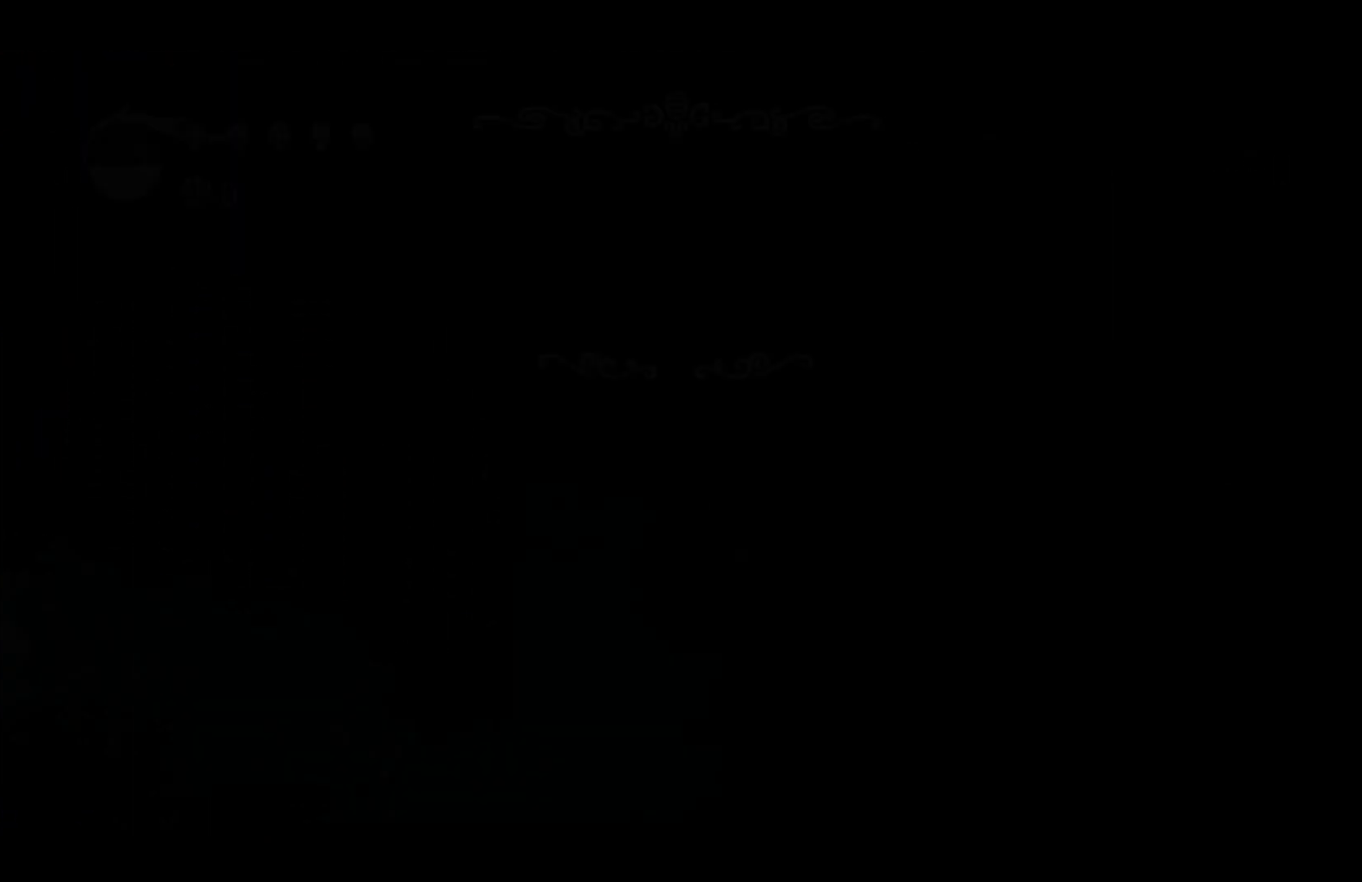
{"buttons": [], "left_stick": "center", "events": [[17, "left_stick", "center"], [33, "L1", "up"], [100, "L1", "down"], [150, "L1", "up"], [217, "L1", "down"], [283, "L1", "up"], [350, "L1", "down"], [417, "L1", "up"]]}
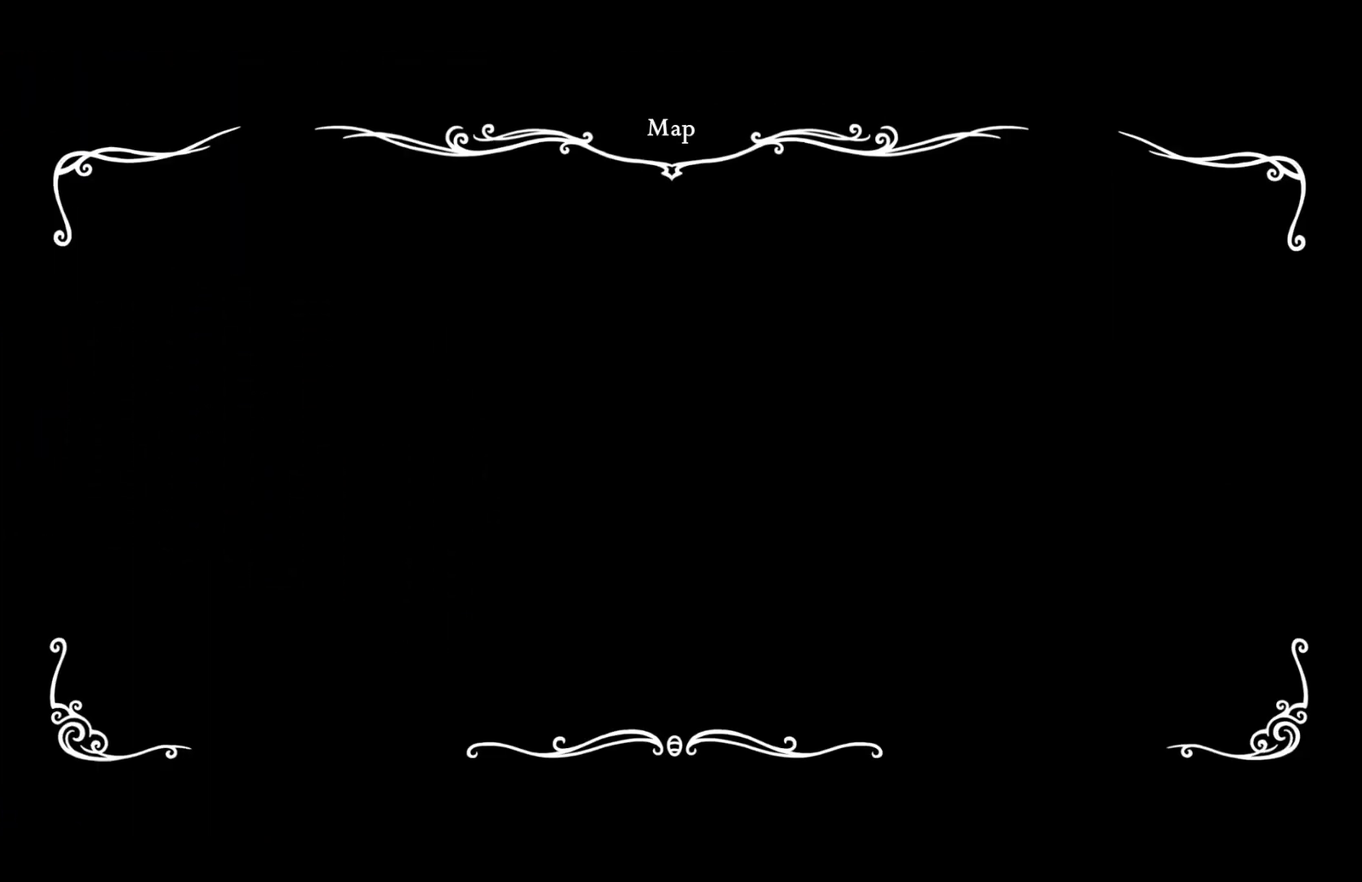
{"buttons": [], "left_stick": "left", "events": [[100, "left_stick", "left"]]}
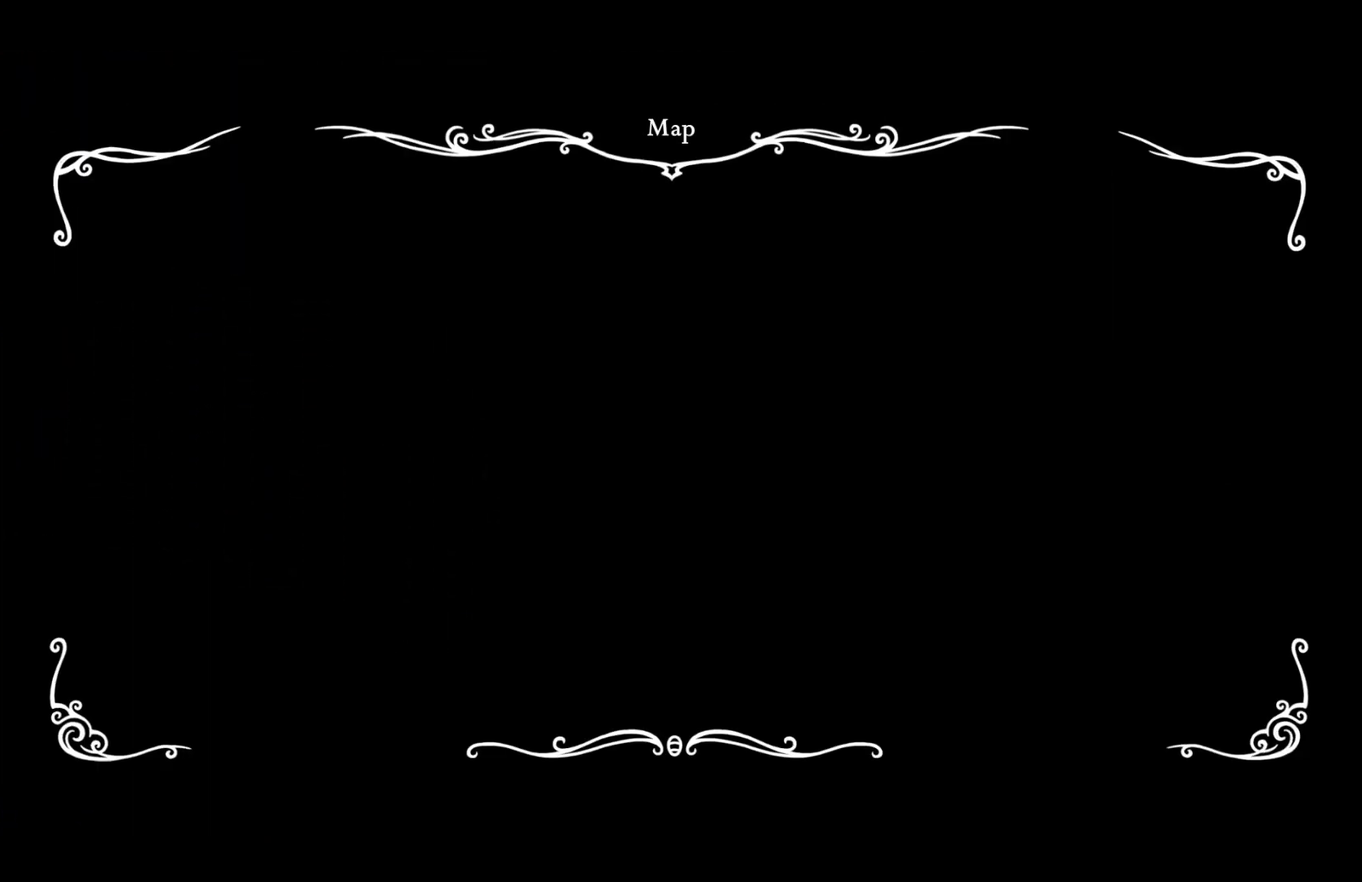
{"buttons": [], "left_stick": "left", "events": []}
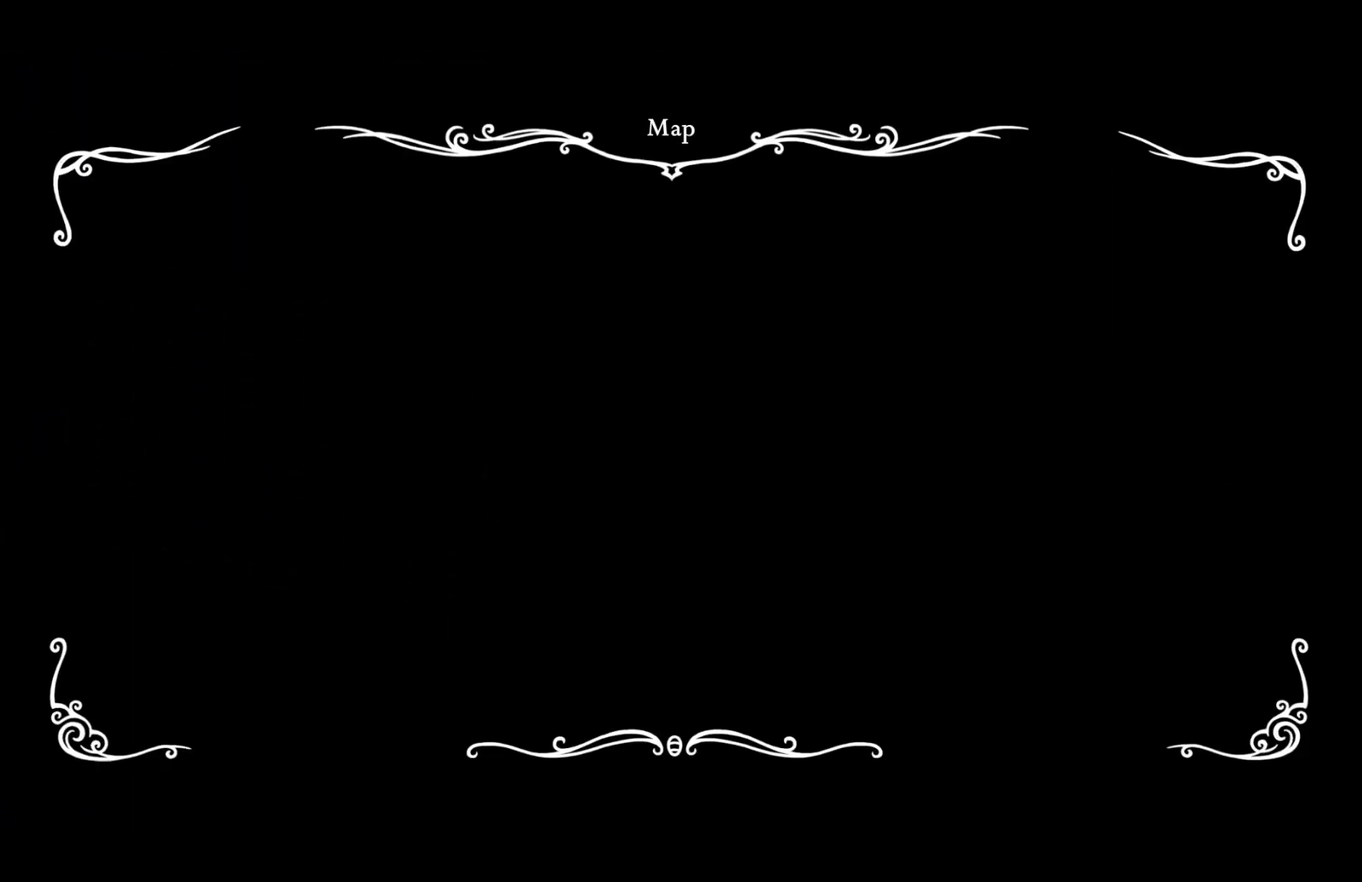
{"buttons": [], "left_stick": "left", "events": []}
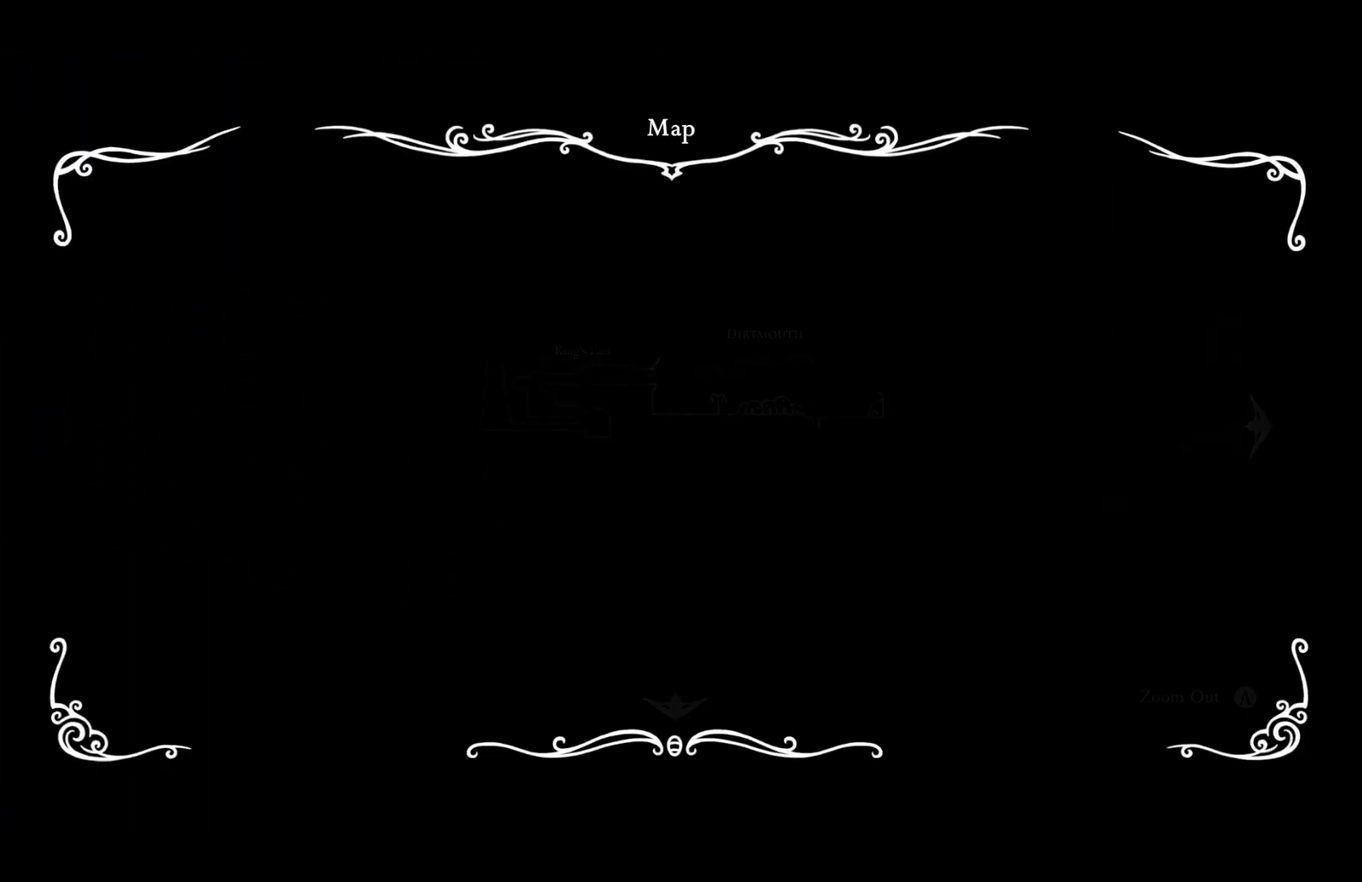
{"buttons": [], "left_stick": "left", "events": []}
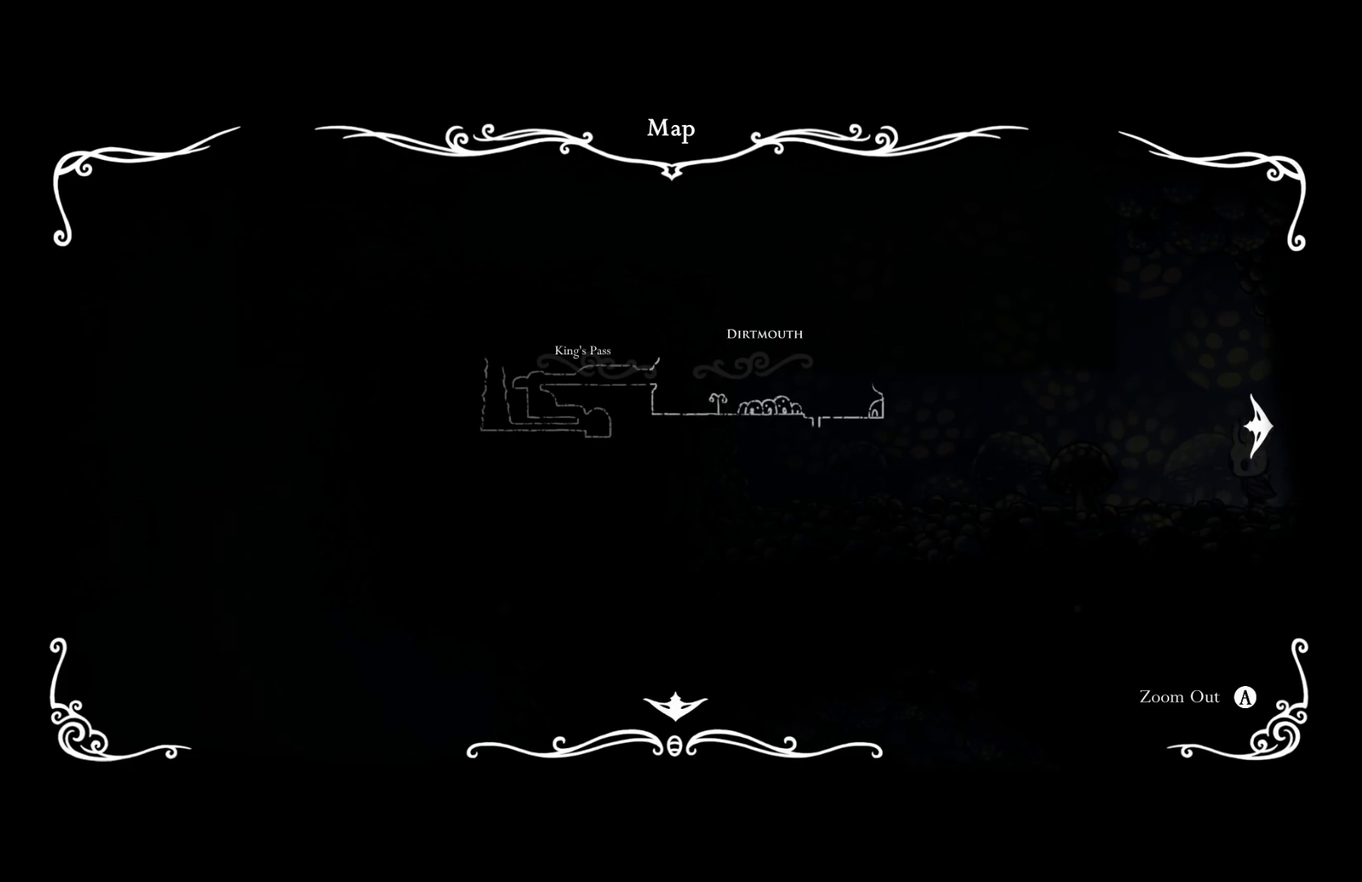
{"buttons": [], "left_stick": "left", "events": []}
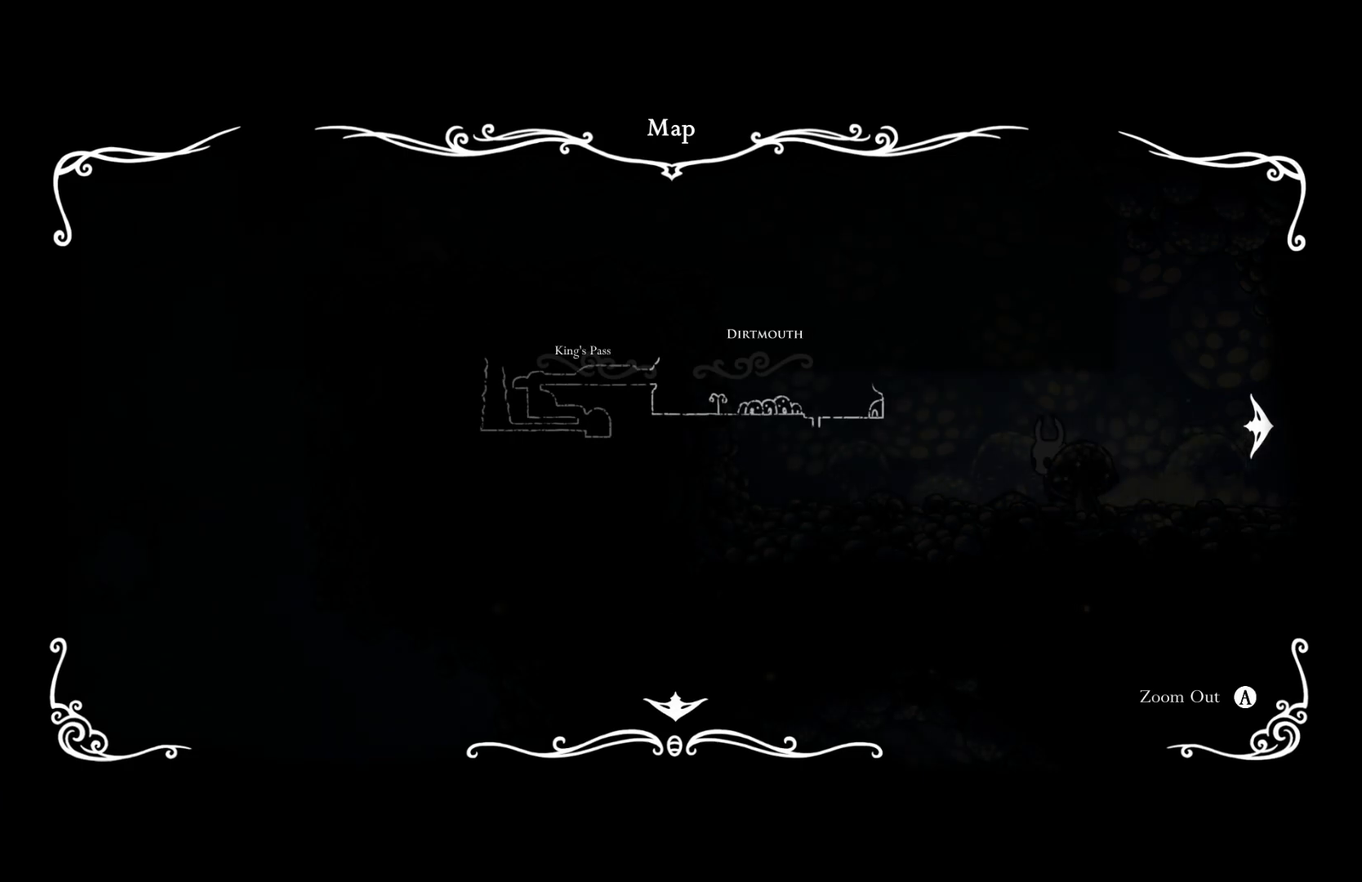
{"buttons": ["A"], "left_stick": "left", "events": [[233, "A", "down"]]}
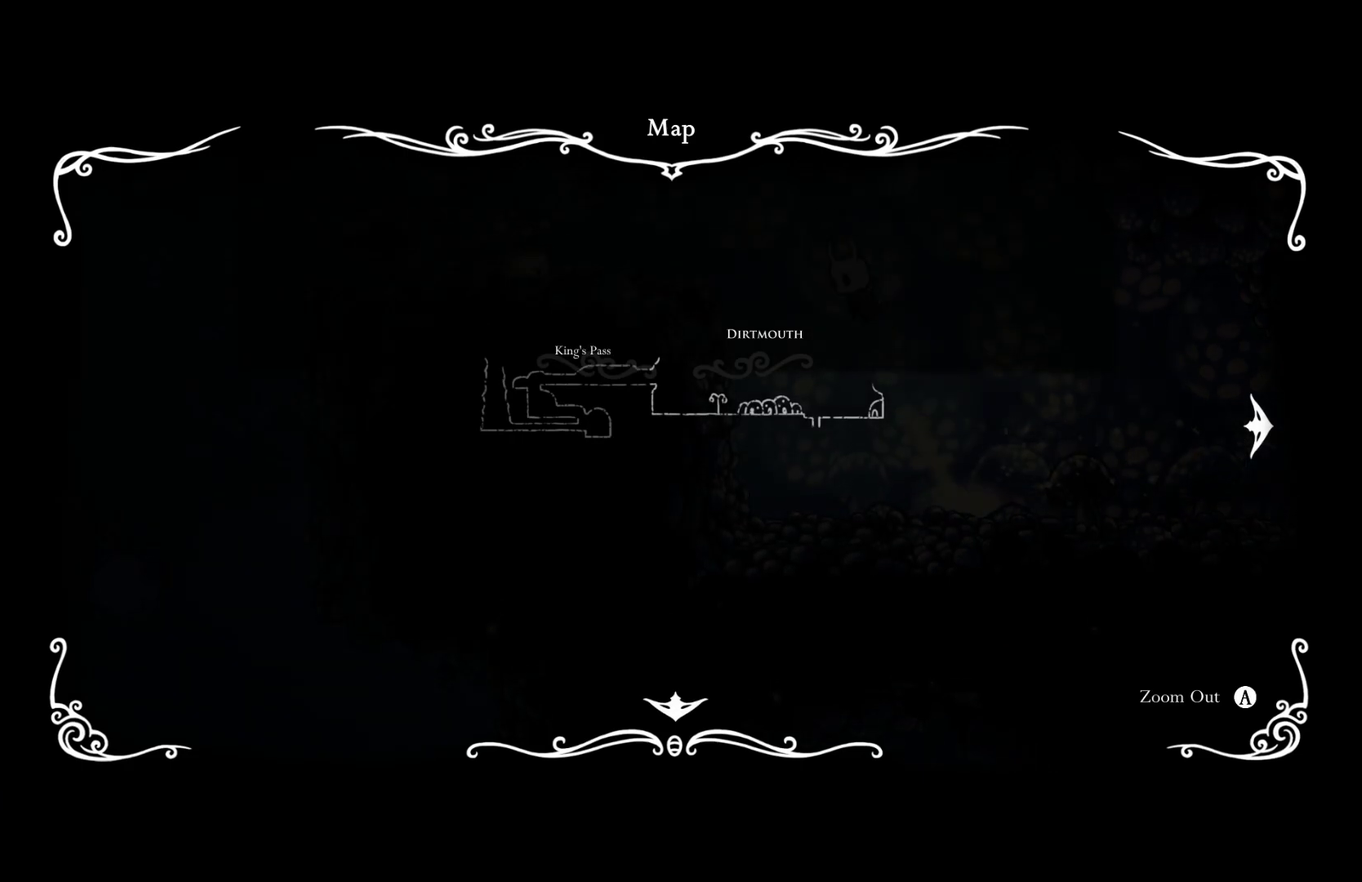
{"buttons": ["A"], "left_stick": "left", "events": [[233, "A", "up"], [400, "A", "down"]]}
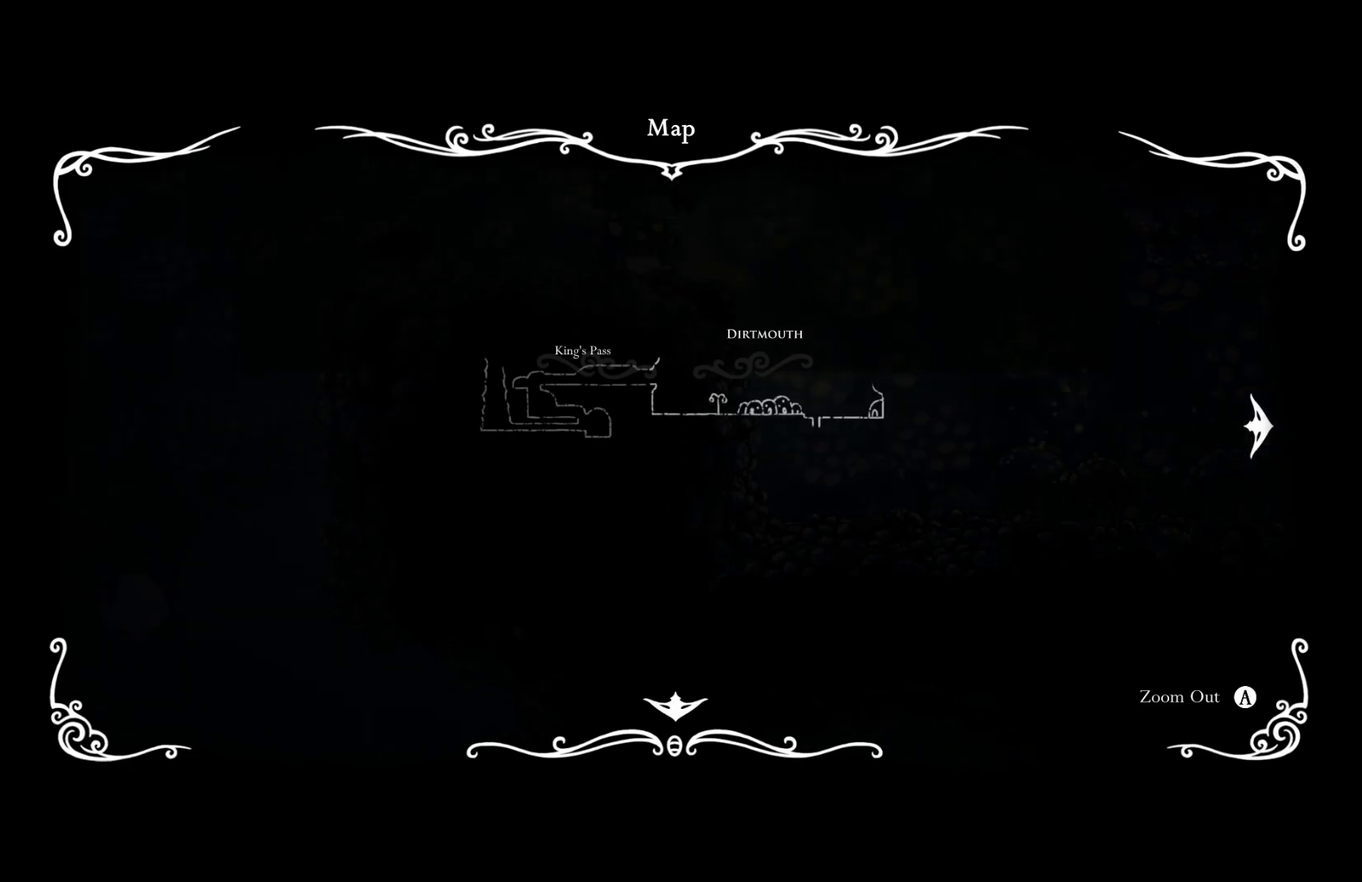
{"buttons": [], "left_stick": "left", "events": [[117, "A", "up"]]}
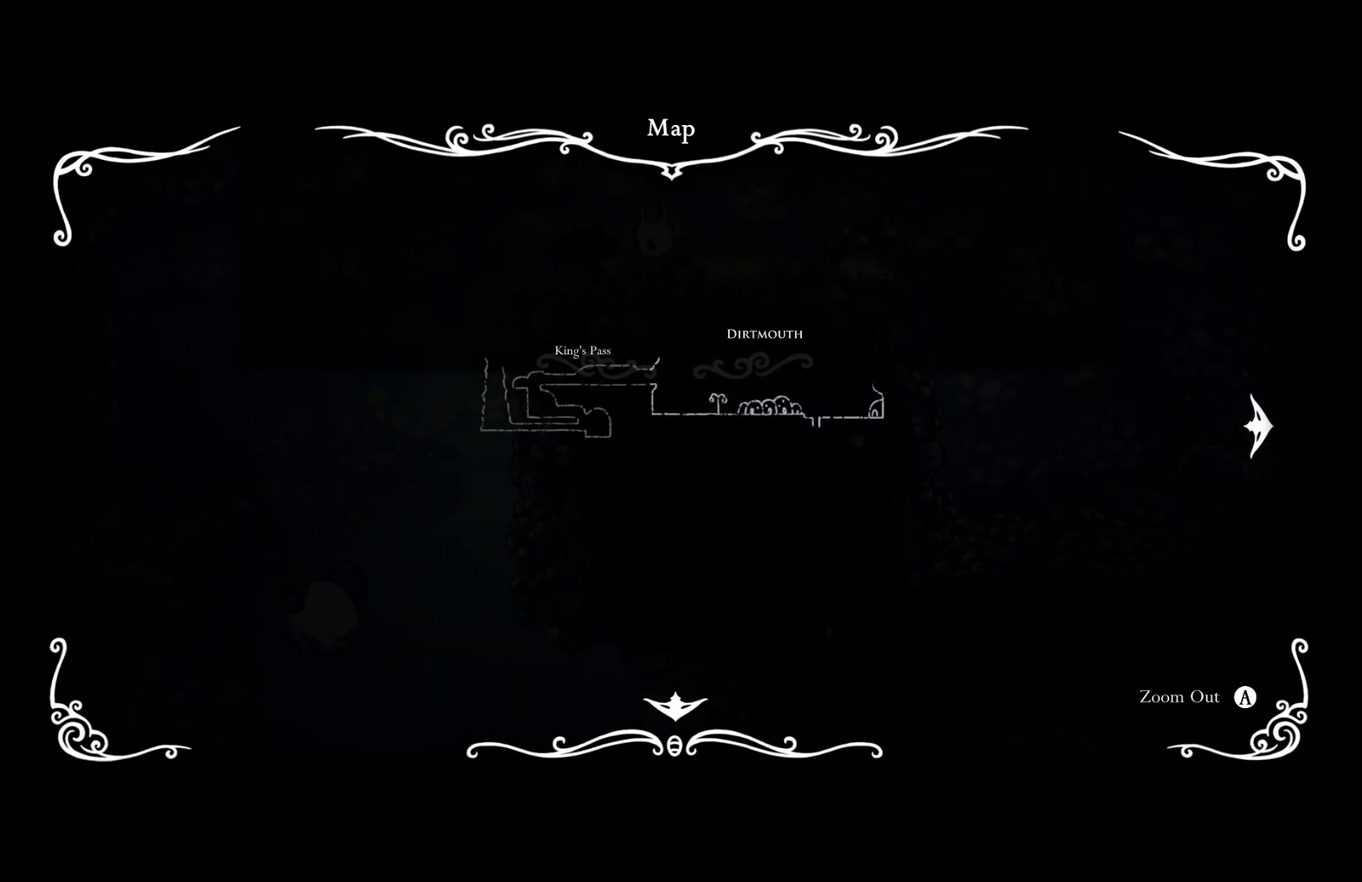
{"buttons": [], "left_stick": "left", "events": []}
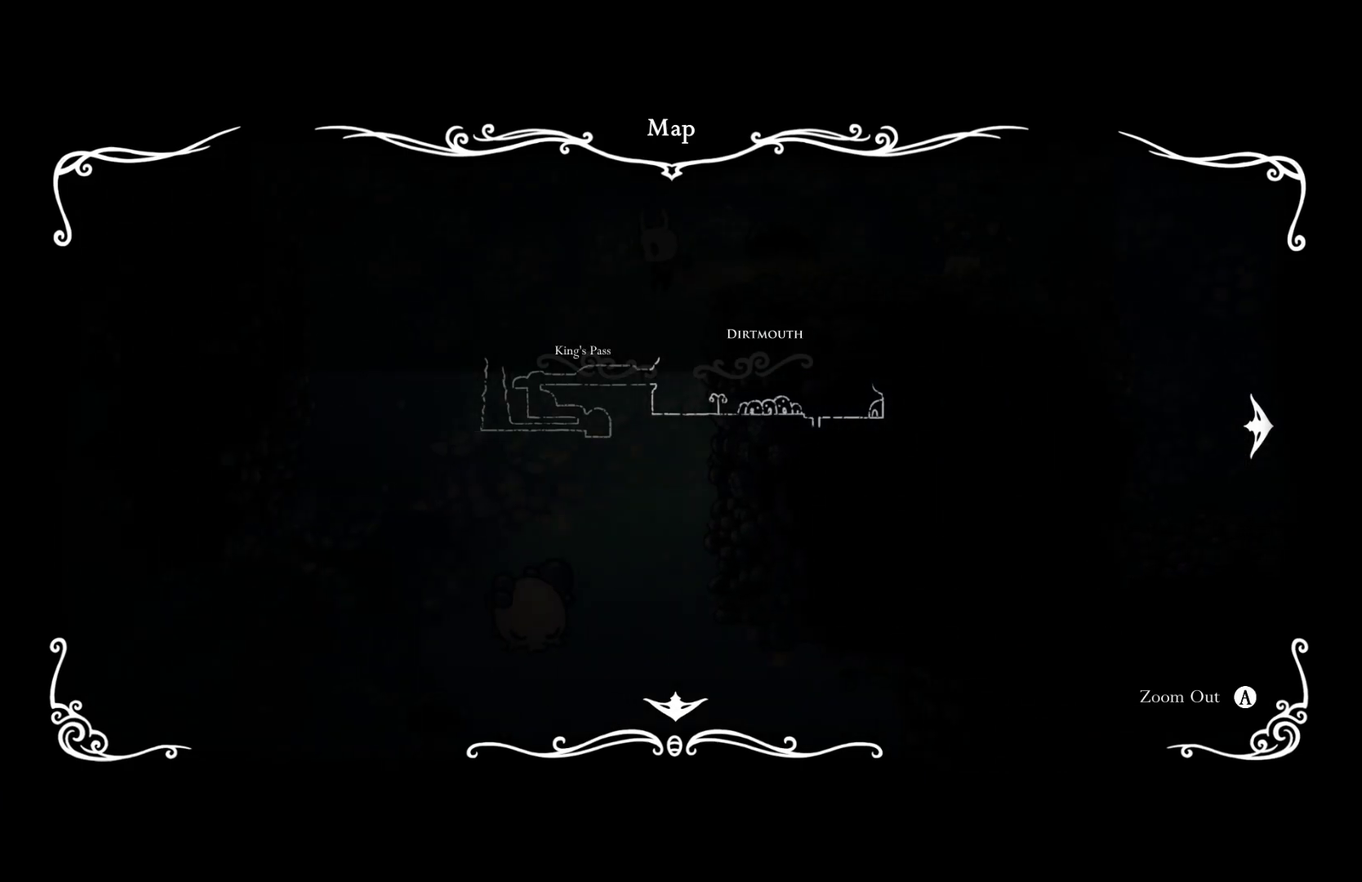
{"buttons": [], "left_stick": "left", "events": [[67, "left_stick", "center"], [400, "left_stick", "left"]]}
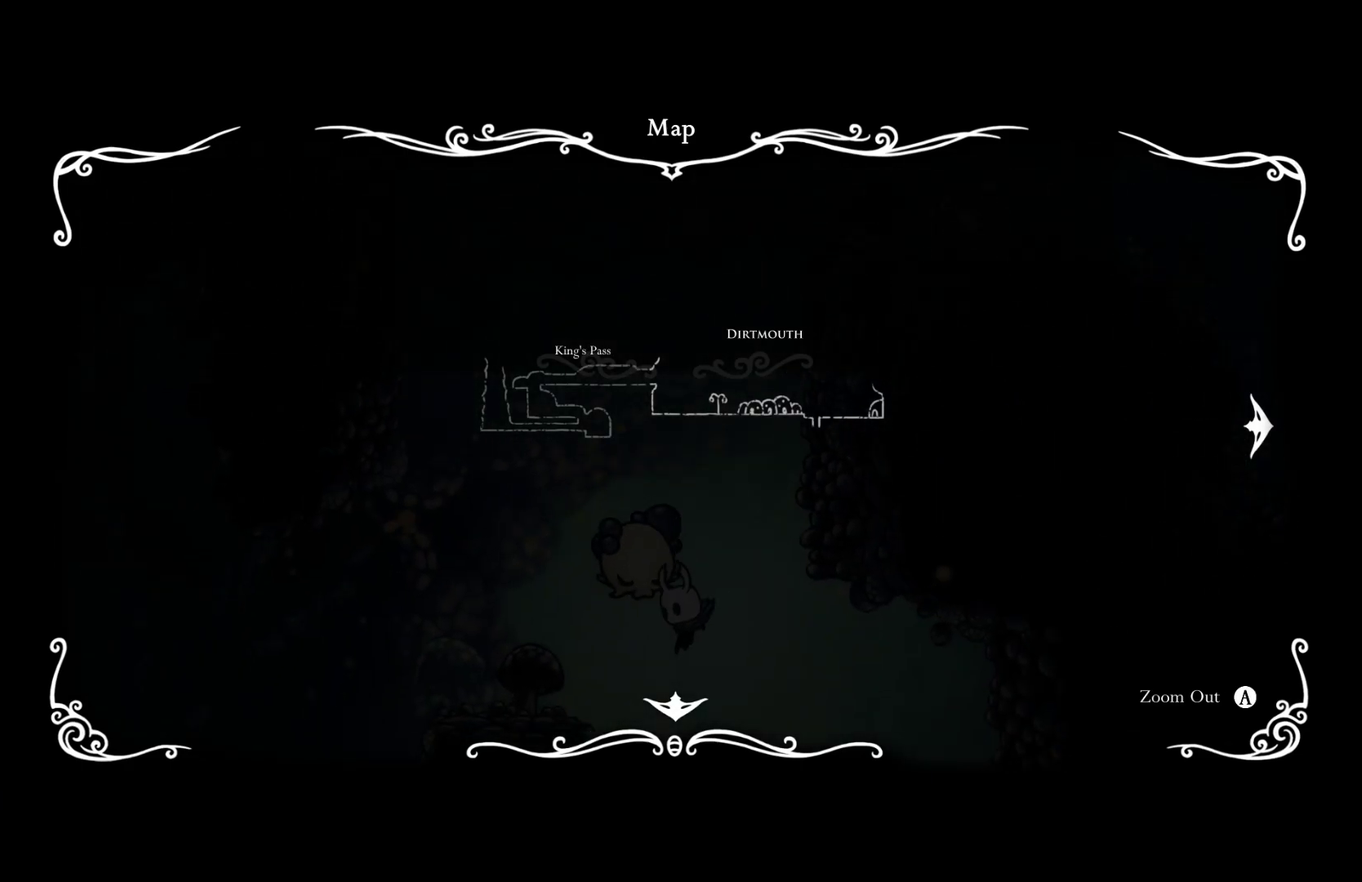
{"buttons": [], "left_stick": "left", "events": [[400, "SELECT", "down"], [483, "SELECT", "up"]]}
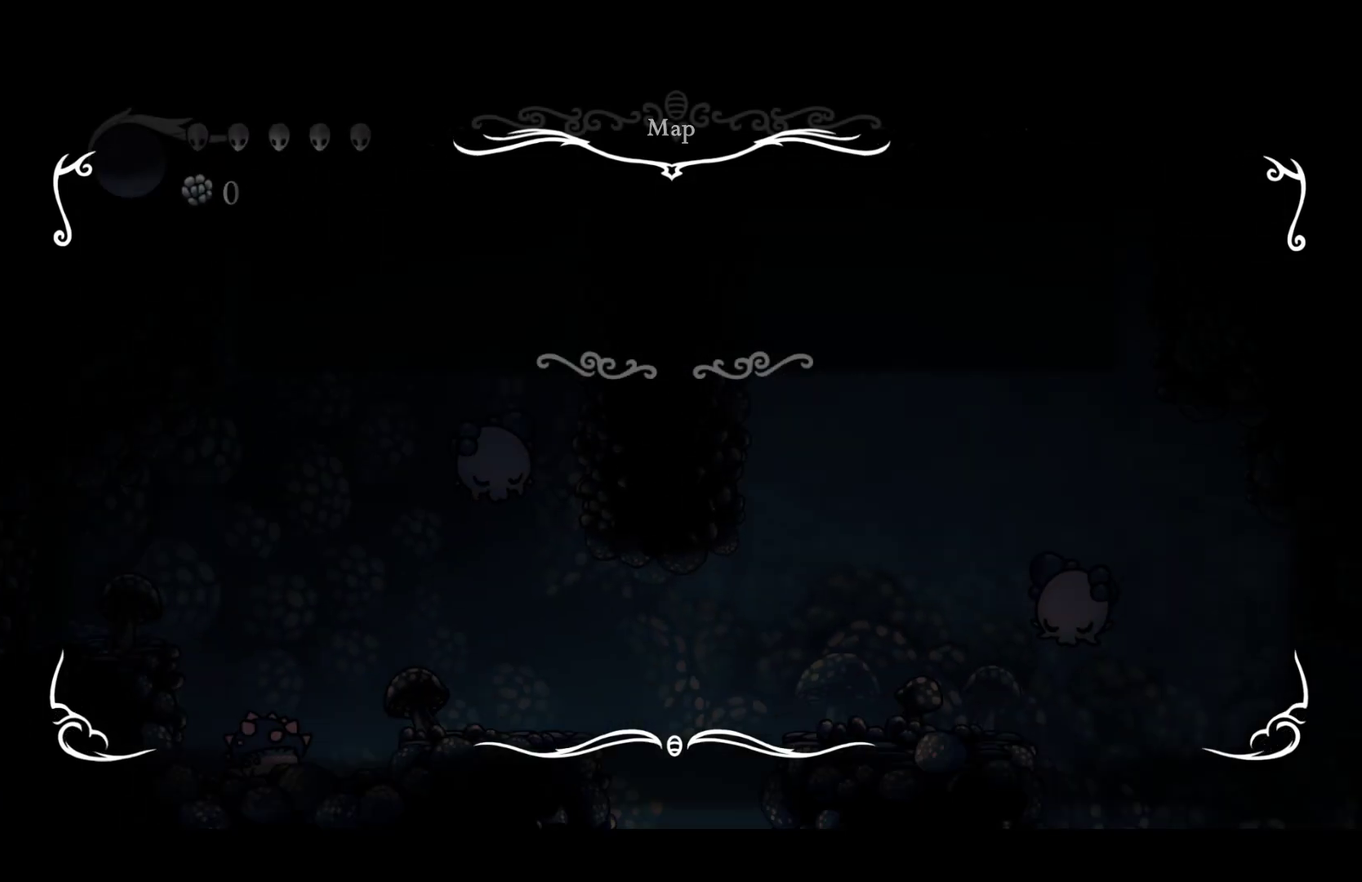
{"buttons": ["A"], "left_stick": "left", "events": [[400, "A", "down"]]}